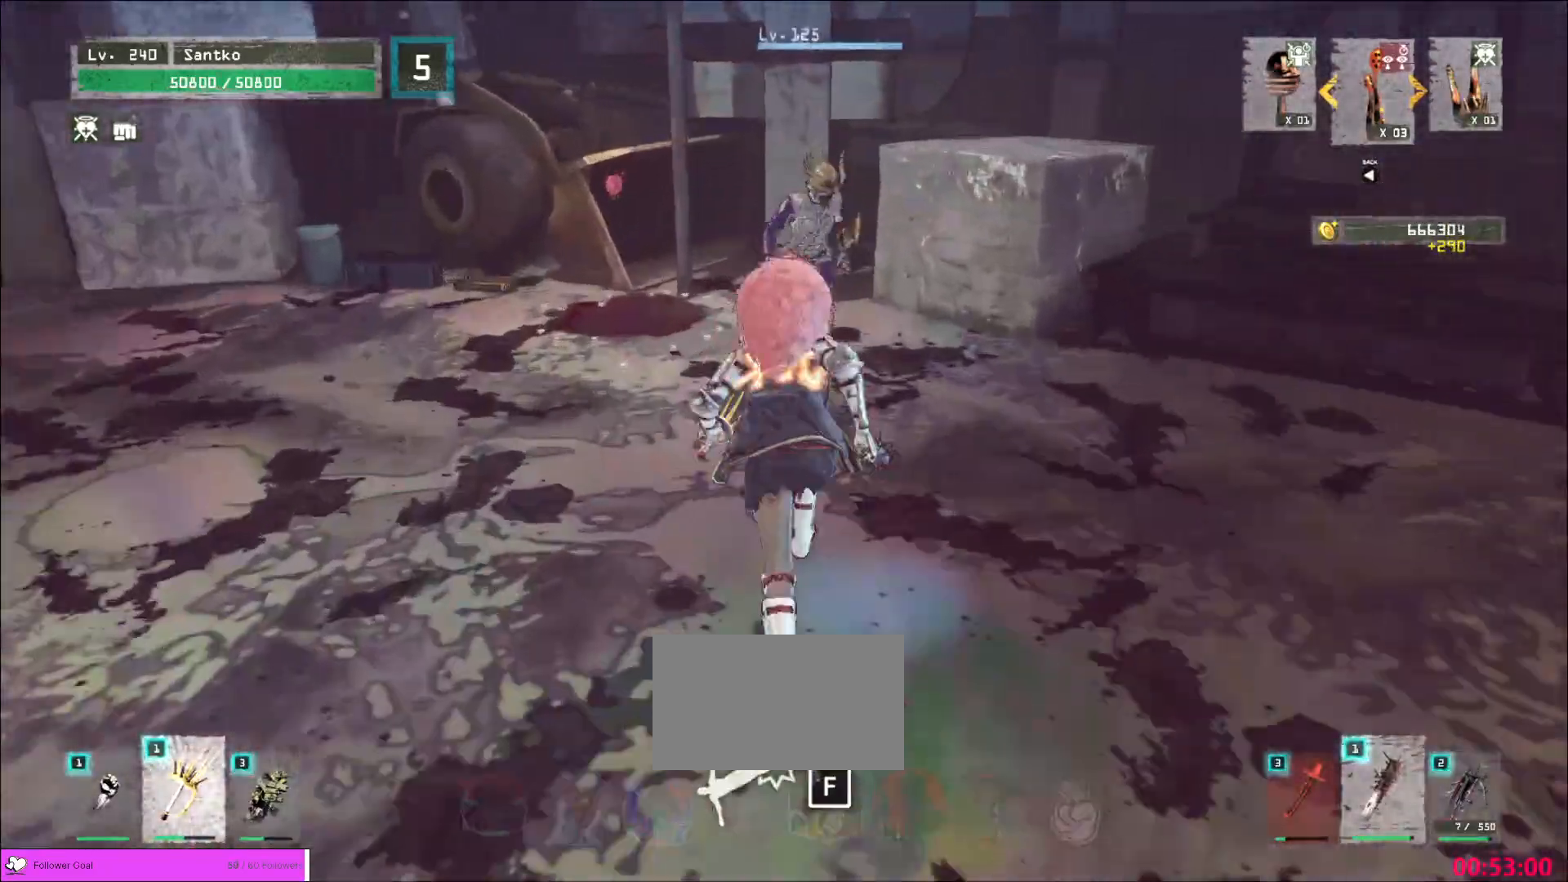
Gameplay with keyboard and mouse; each line is a JSON object with the keys and mouse buttons held at the frame after it. "events" lists presses ("down") and releases ("up") of "1", "2", "3", "4", "5", "a", "alt", "b", "c", "ctrl", "d", "e", "f", "g", "q", "r", "s", "shift", "space", "t", "tab", "v", "w", "x", "z", "mouse_left", "mouse_wheel", "mouse_right", "mouse_mb4" and "mouse_mb5" between this image and that frame as [ms after this image, input, new state], when the widget could be followed in between. "mouse_left", "mouse_wheel", "mouse_right", "mouse_mb4", "mouse_mb5" = the "left", "wheel", "right", "mb4", "mb5" buttons of the "mouse" list. No other keys are recorded. "wheel" means that the mouse wheel is clicked or scrolled. Not read: mouse_move.
{"keys": ["shift"], "mouse": [], "events": [[120, "mouse_left", "down"], [120, "q", "down"], [160, "mouse_left", "up"], [240, "q", "up"], [440, "shift", "down"], [440, "w", "up"]]}
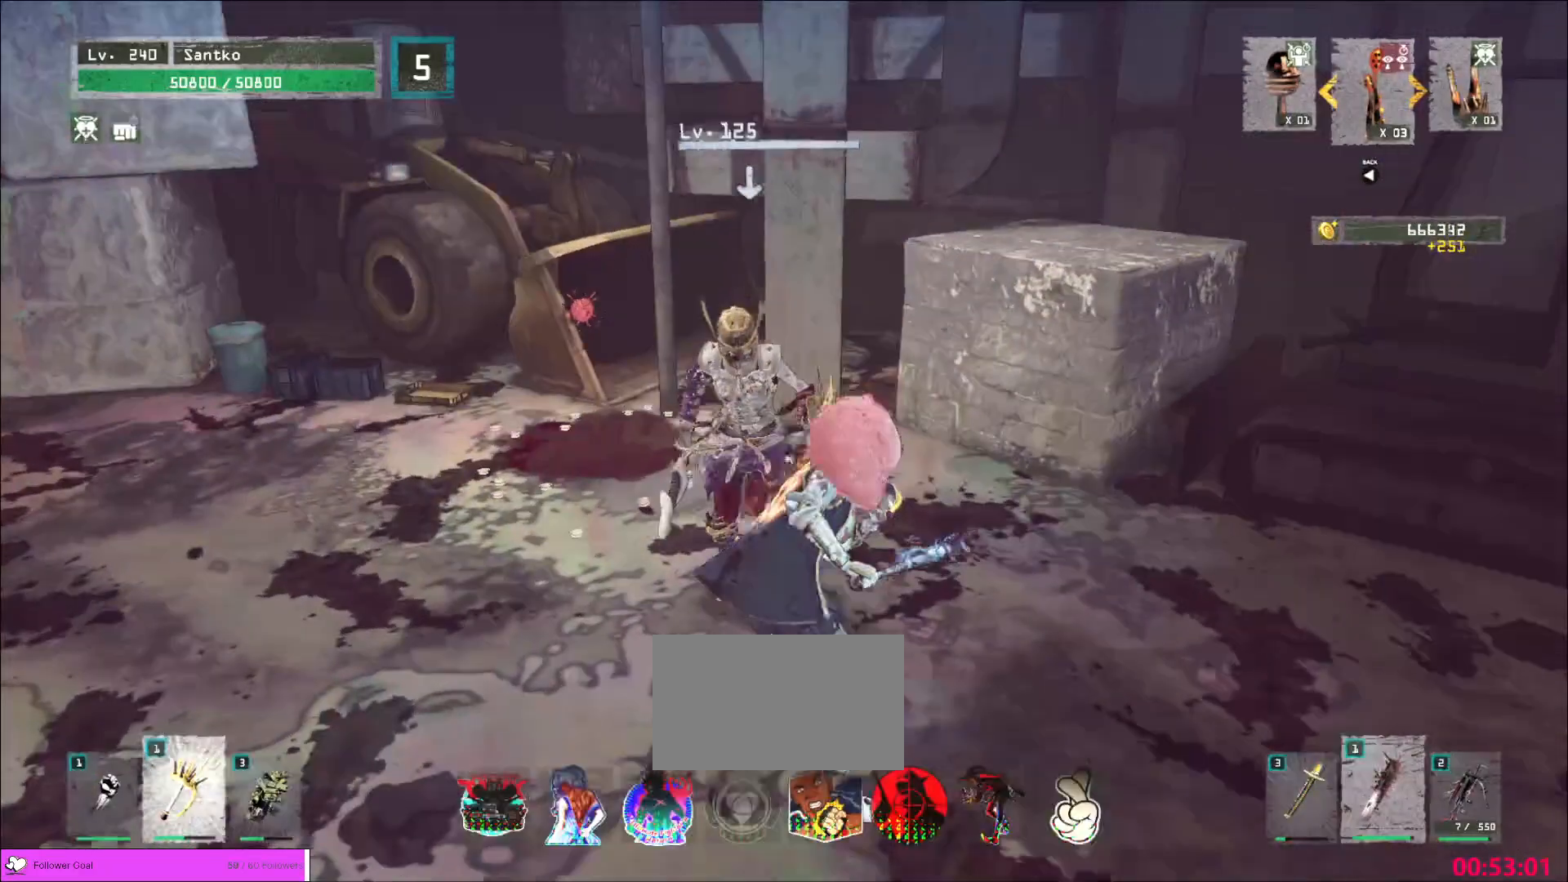
{"keys": ["shift"], "mouse": [], "events": [[80, "mouse_left", "down"], [160, "mouse_left", "up"]]}
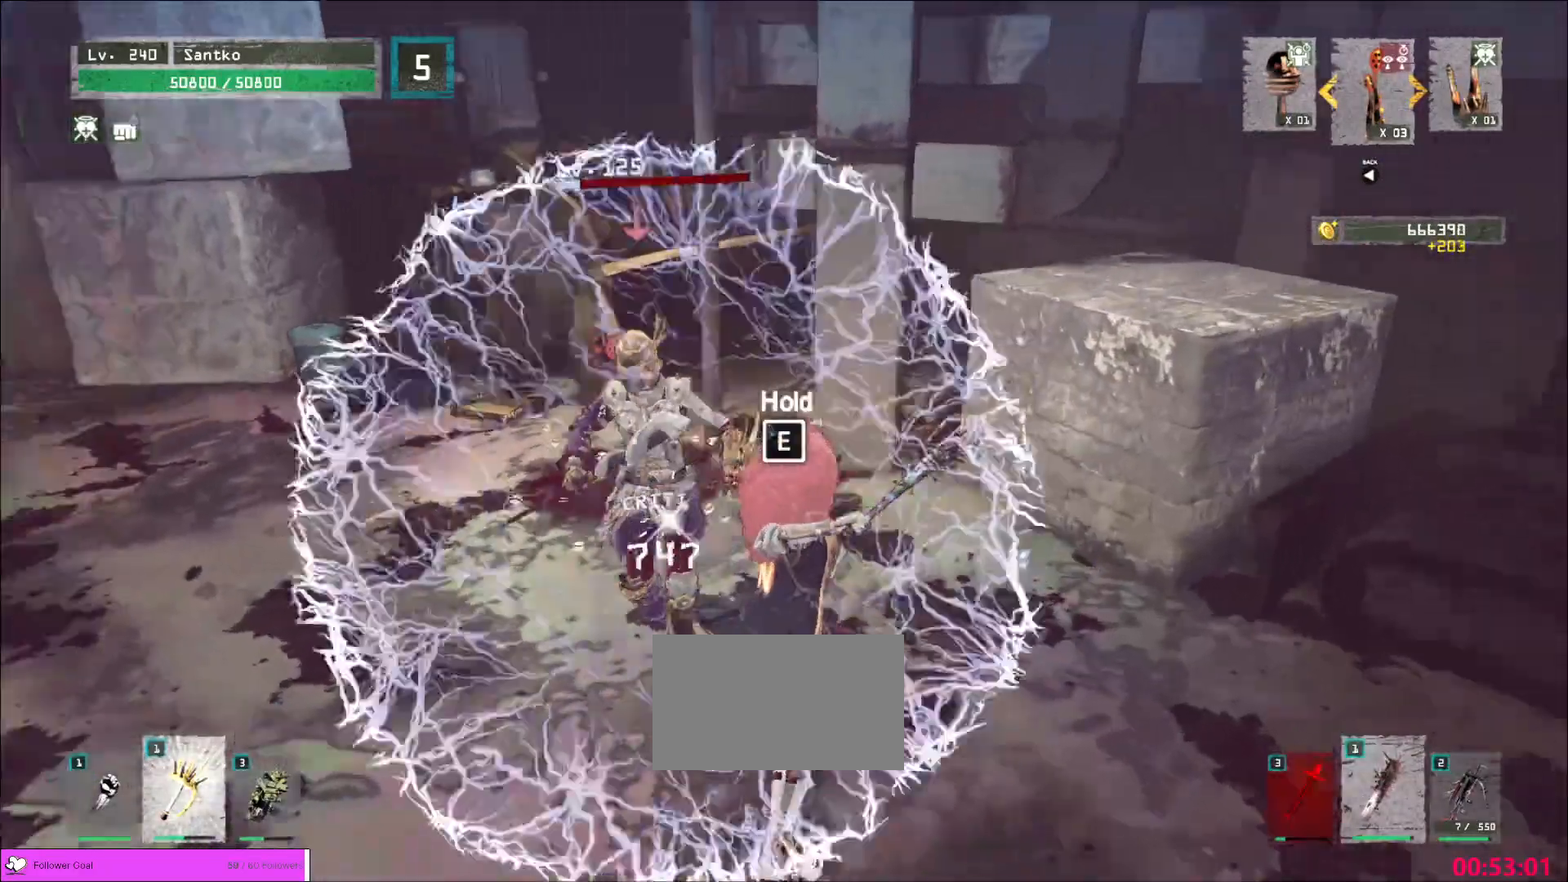
{"keys": ["q"], "mouse": [], "events": [[80, "shift", "up"], [480, "q", "down"]]}
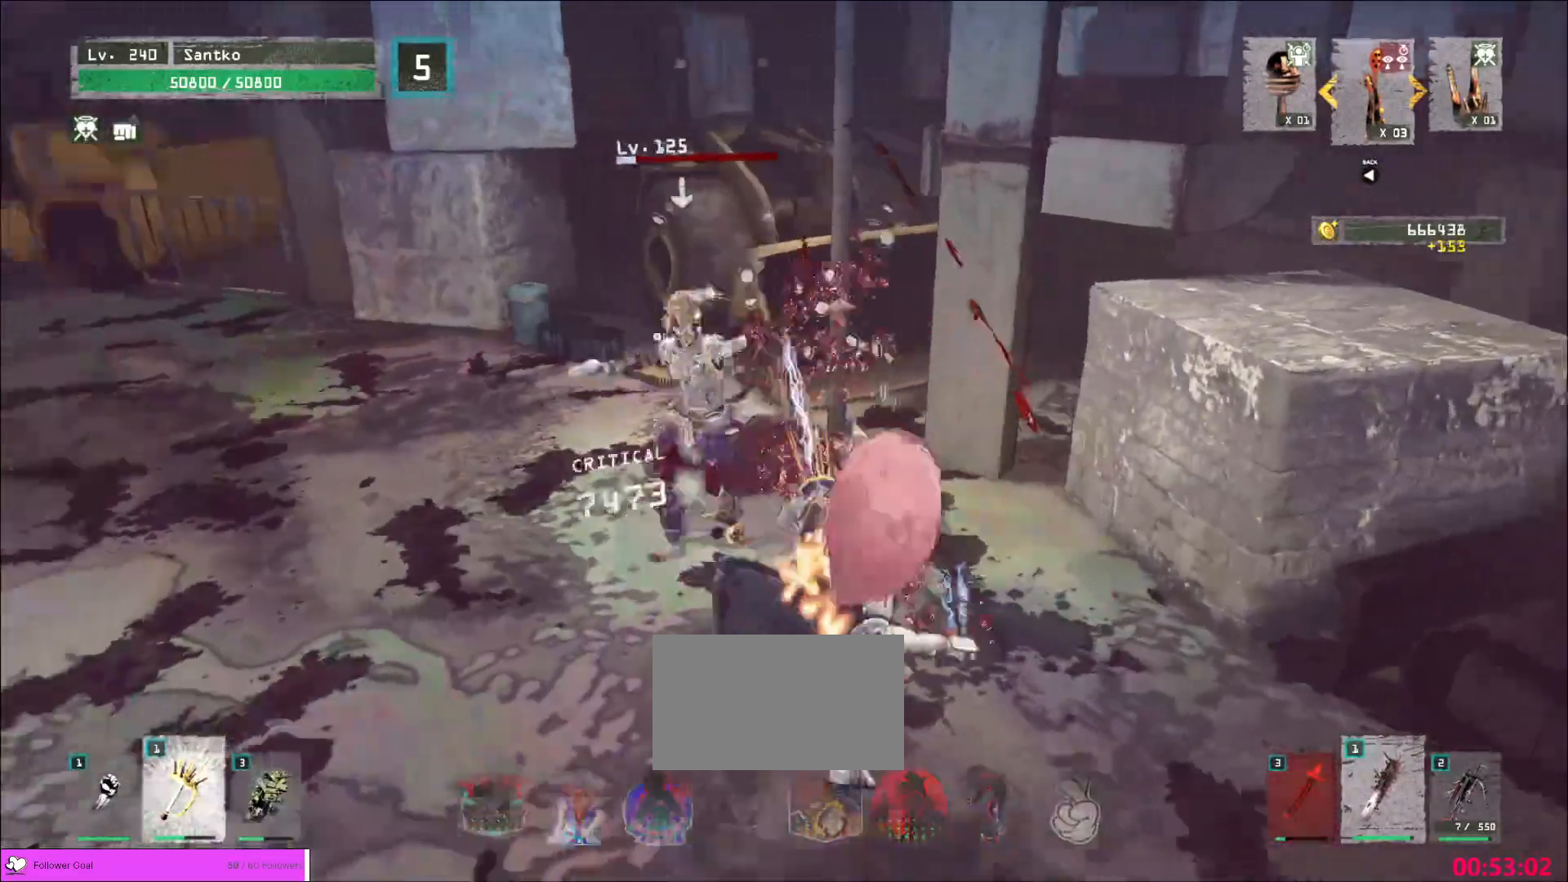
{"keys": [], "mouse": ["wheel"], "events": [[40, "q", "up"], [320, "mouse_wheel", "down"]]}
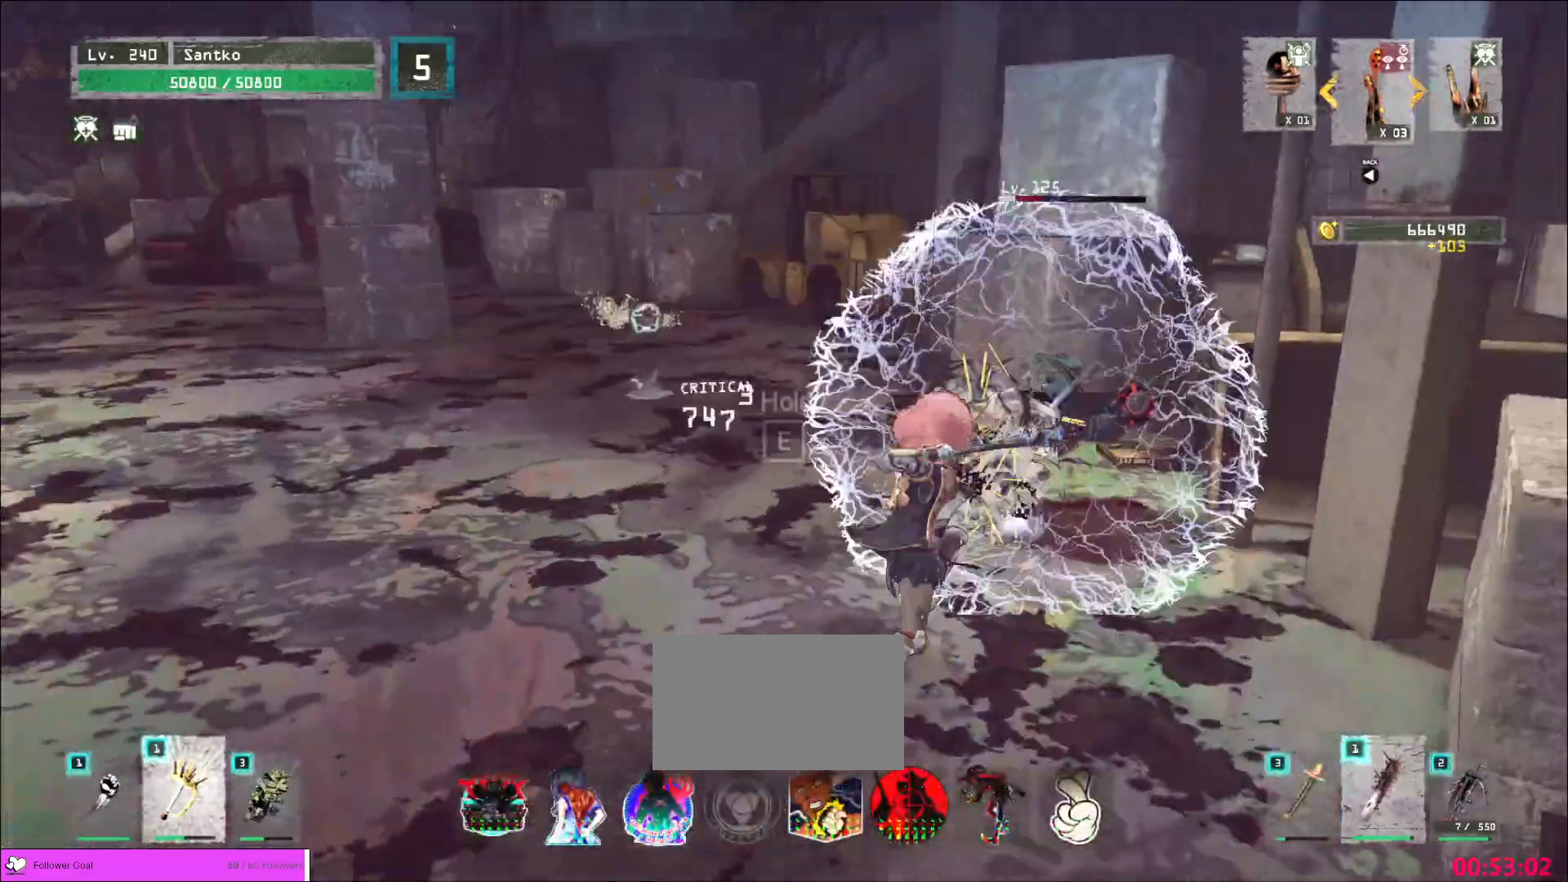
{"keys": [], "mouse": ["wheel"], "events": []}
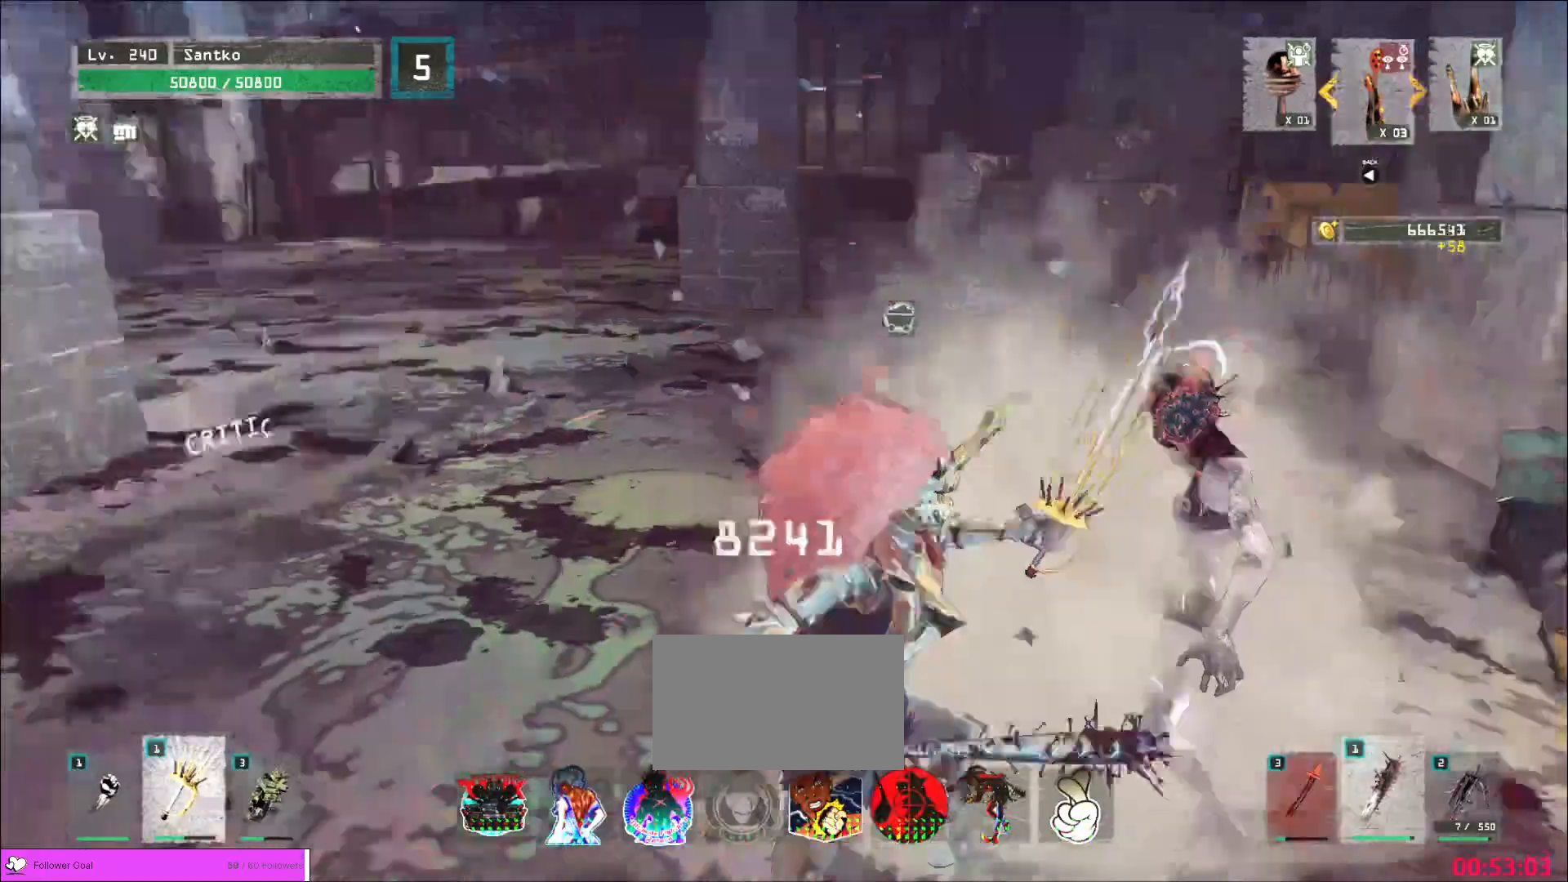
{"keys": ["w"], "mouse": [], "events": [[160, "w", "down"], [200, "mouse_wheel", "up"], [320, "ctrl", "down"], [440, "ctrl", "up"]]}
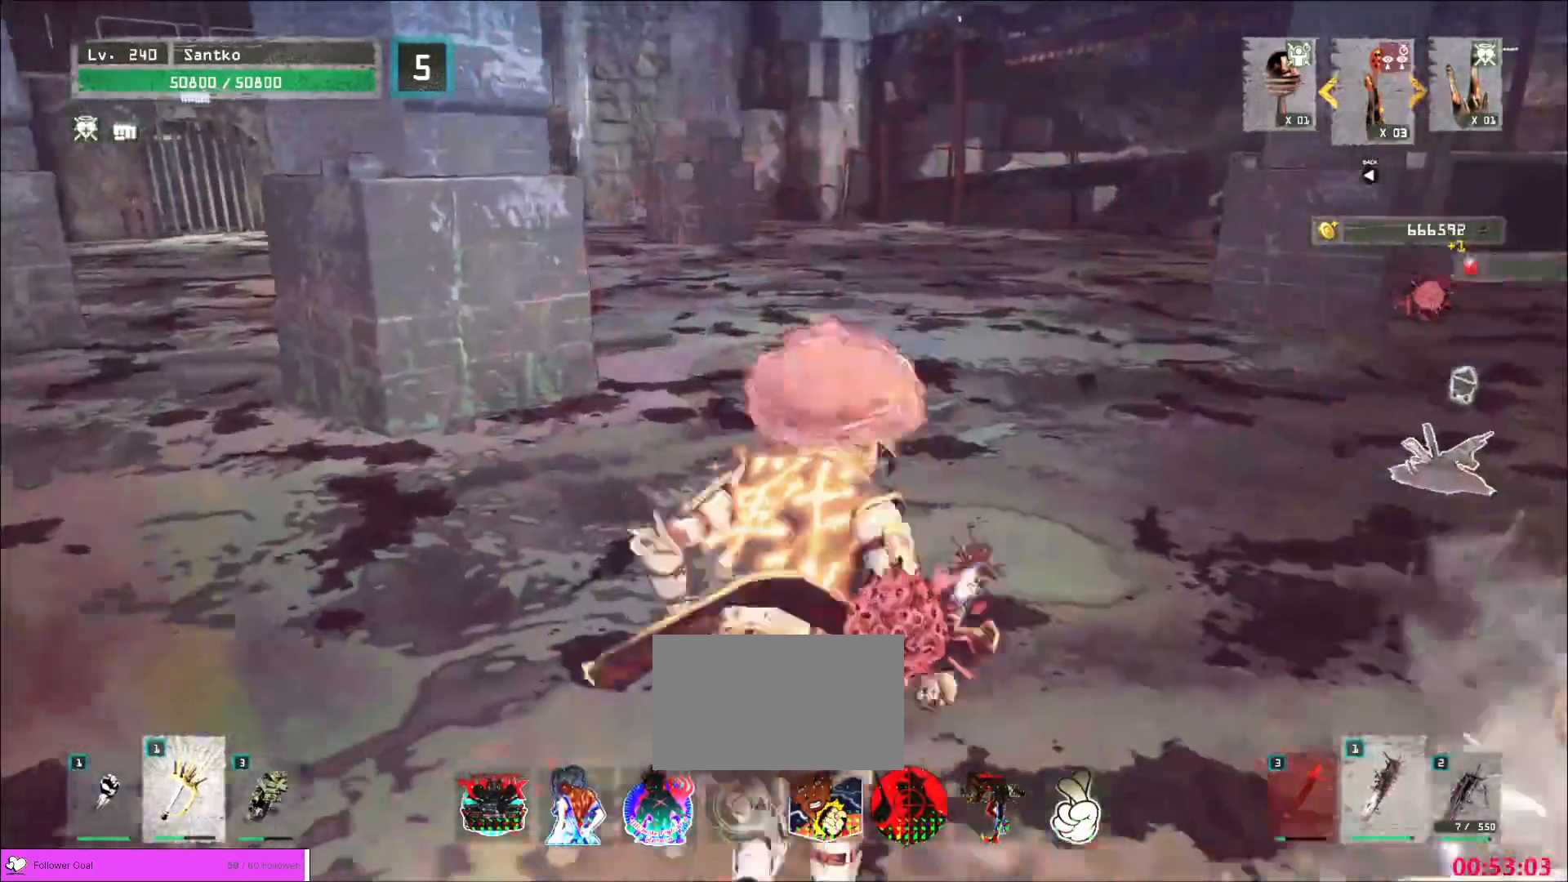
{"keys": ["w"], "mouse": [], "events": []}
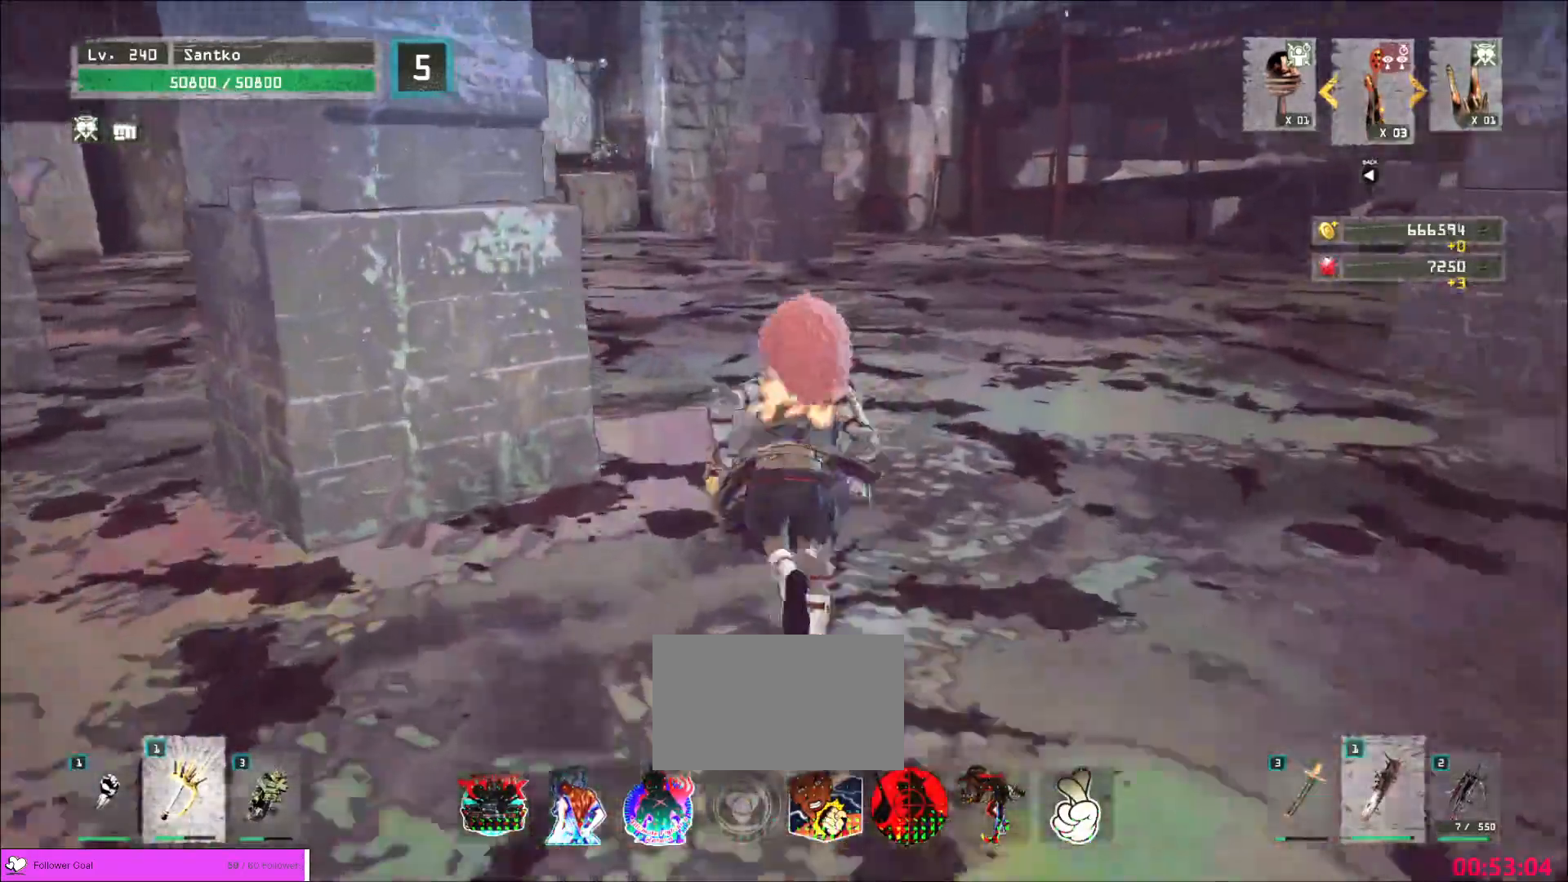
{"keys": ["w"], "mouse": [], "events": []}
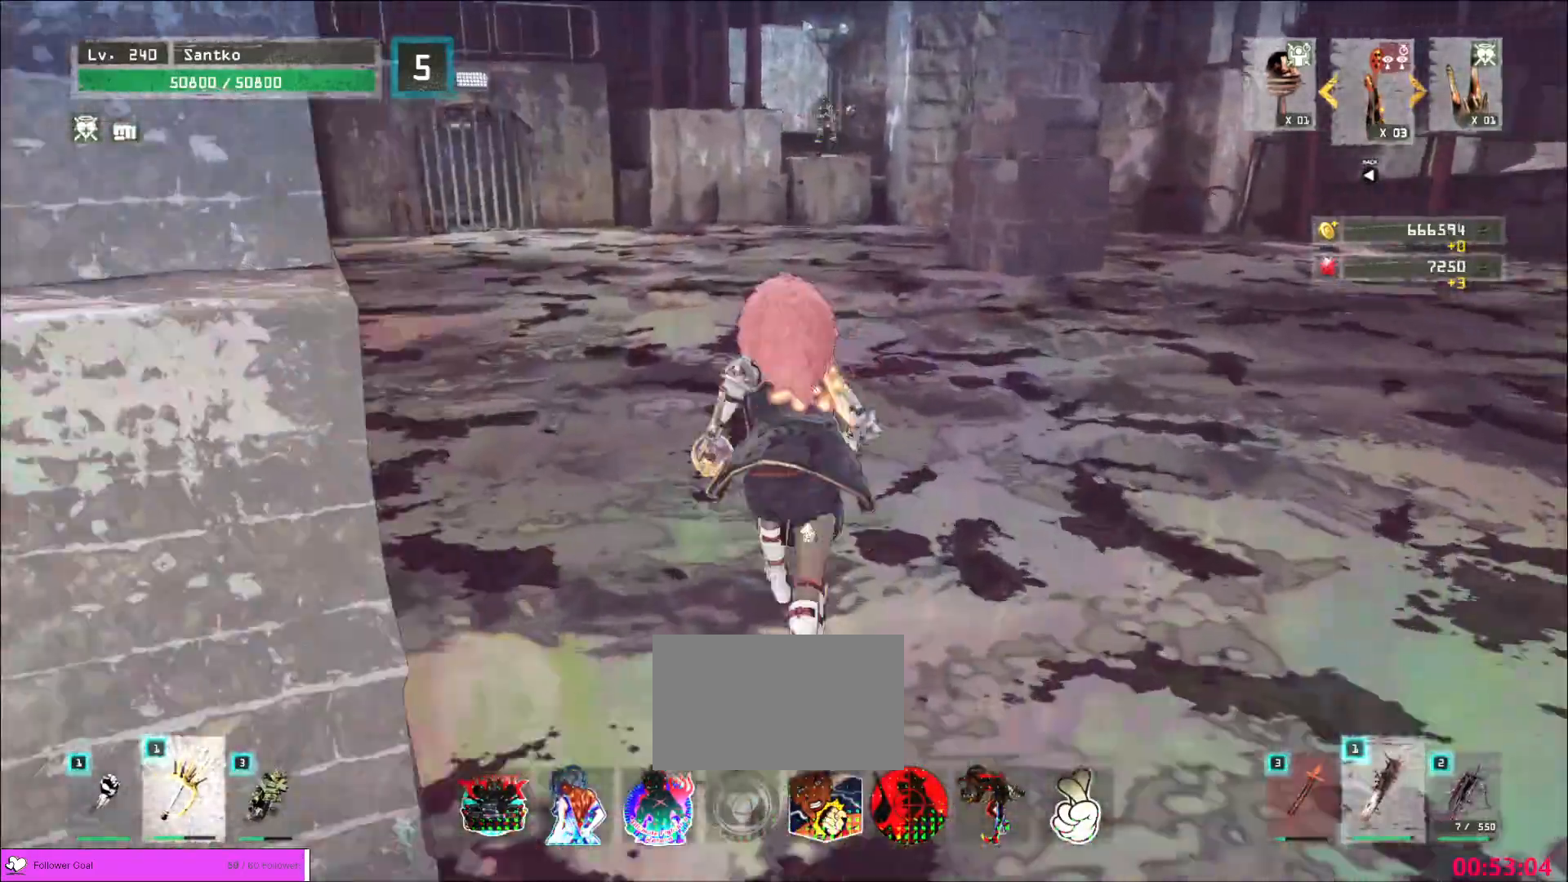
{"keys": ["w"], "mouse": [], "events": []}
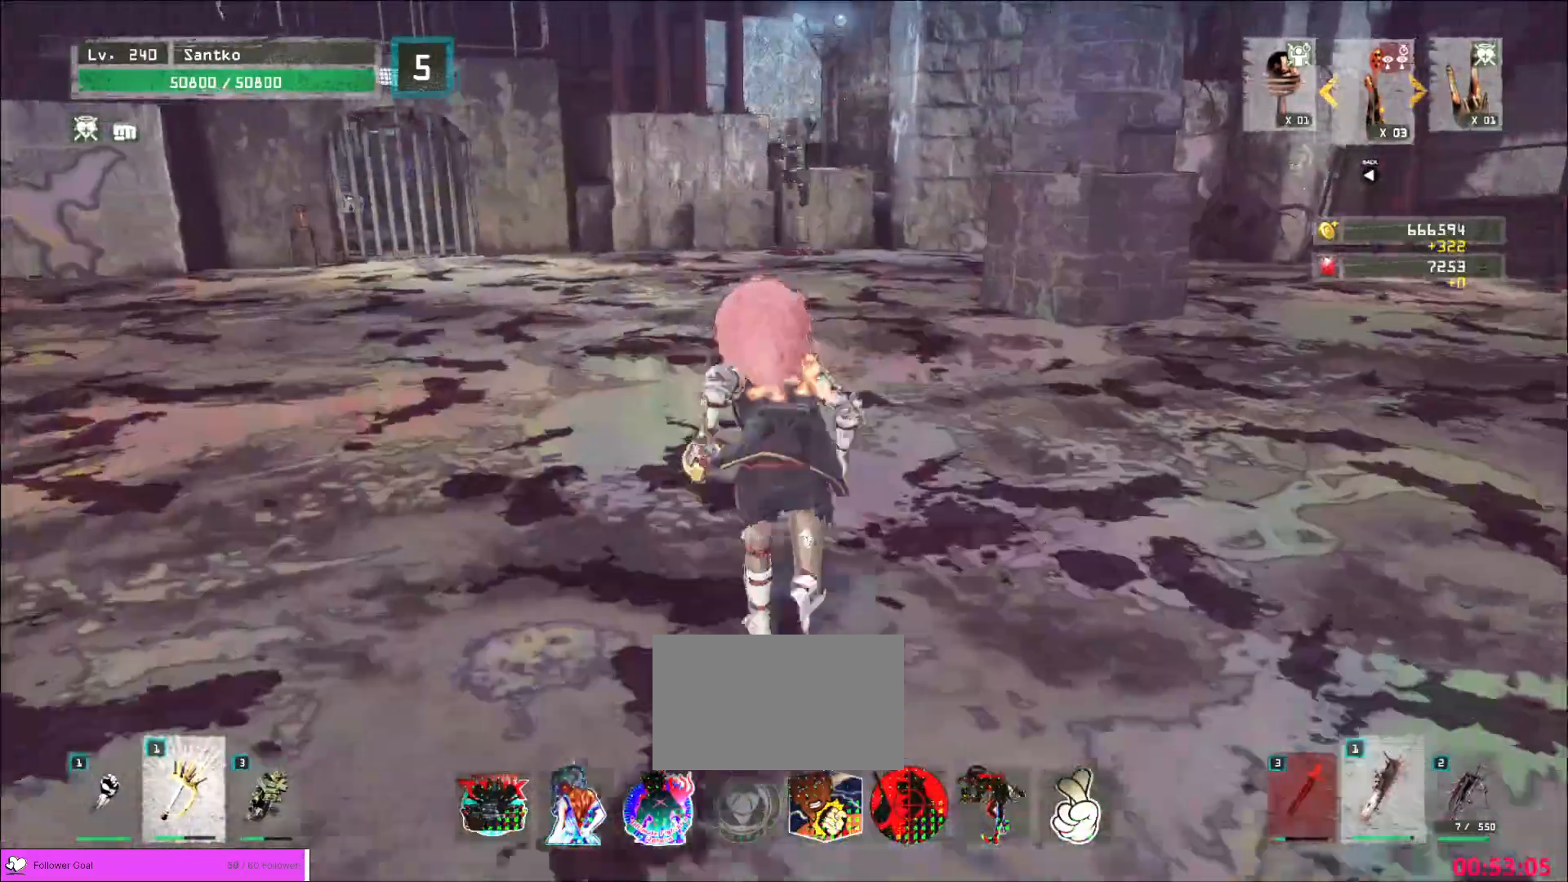
{"keys": ["w"], "mouse": [], "events": []}
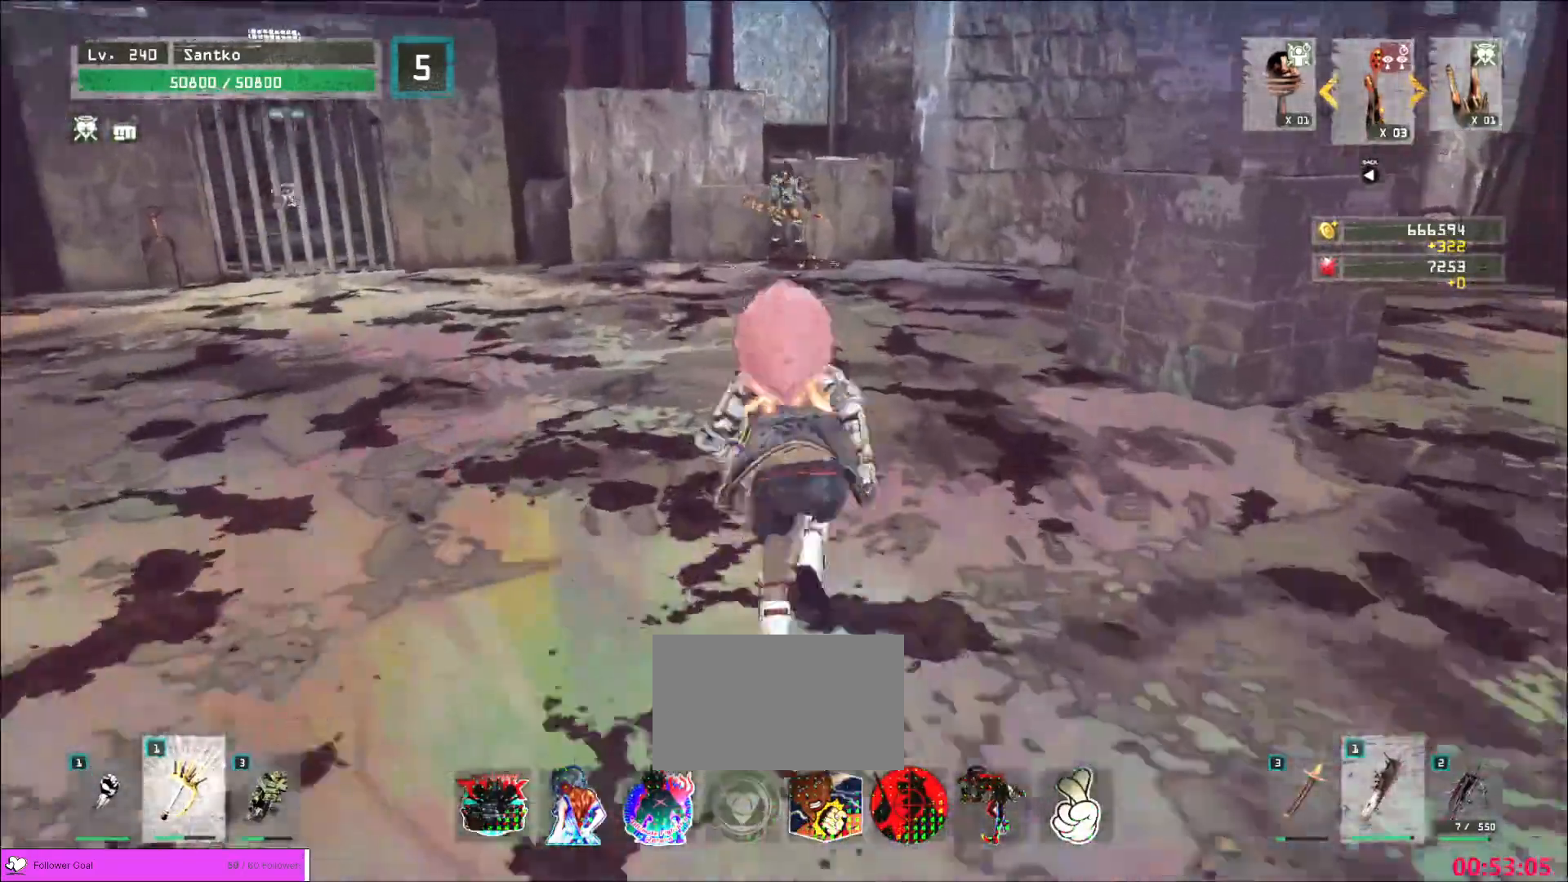
{"keys": ["w"], "mouse": [], "events": []}
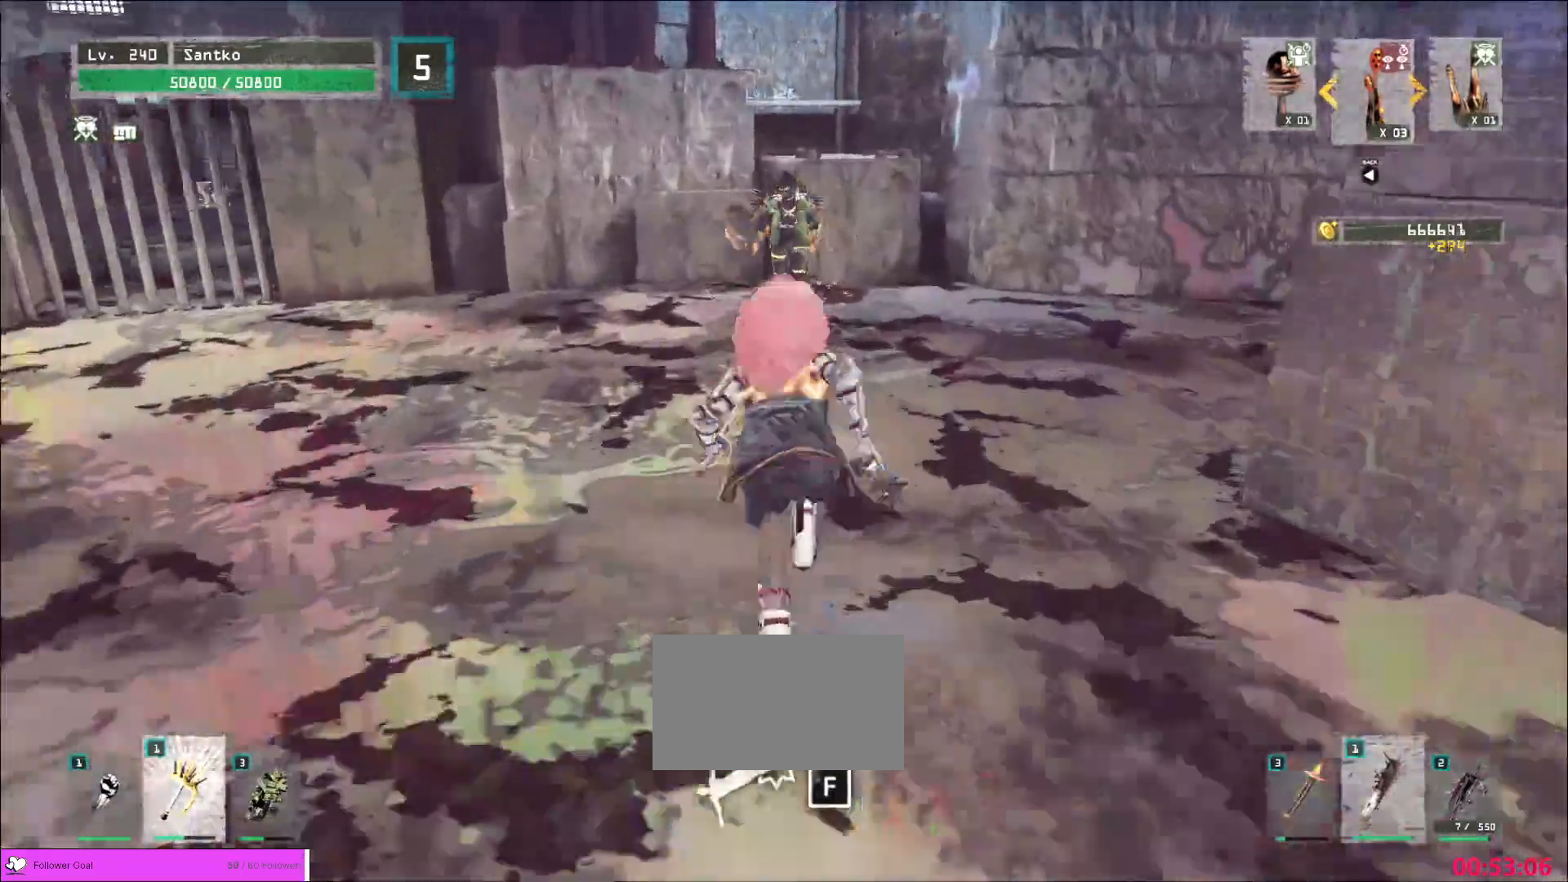
{"keys": ["q", "w"], "mouse": [], "events": [[480, "mouse_left", "down"], [520, "mouse_left", "up"], [520, "q", "down"]]}
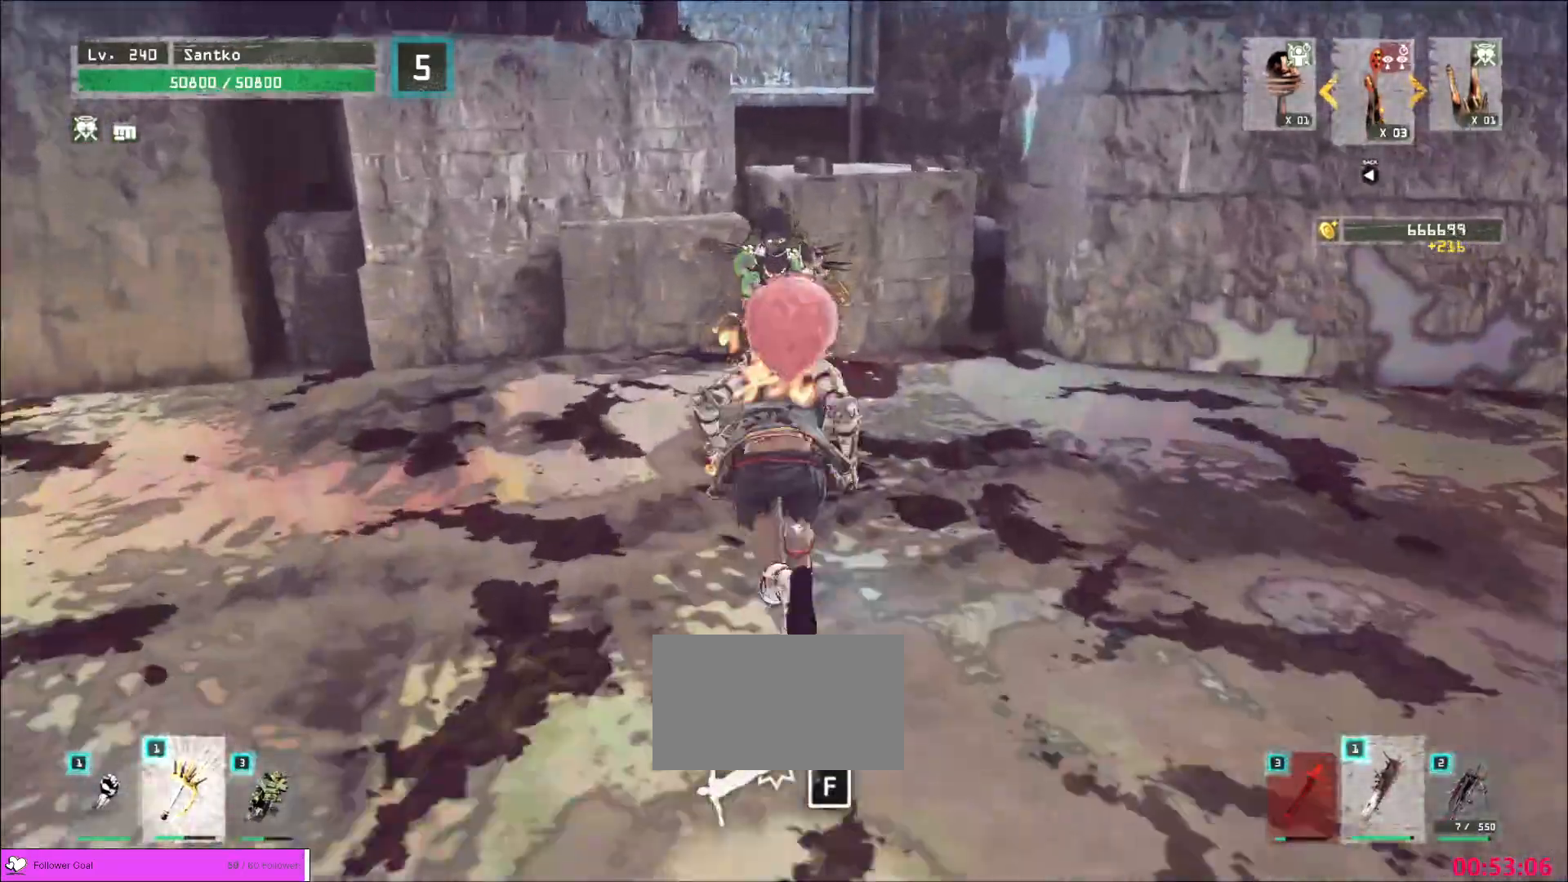
{"keys": ["shift"], "mouse": [], "events": [[40, "q", "up"], [320, "shift", "down"], [400, "w", "up"]]}
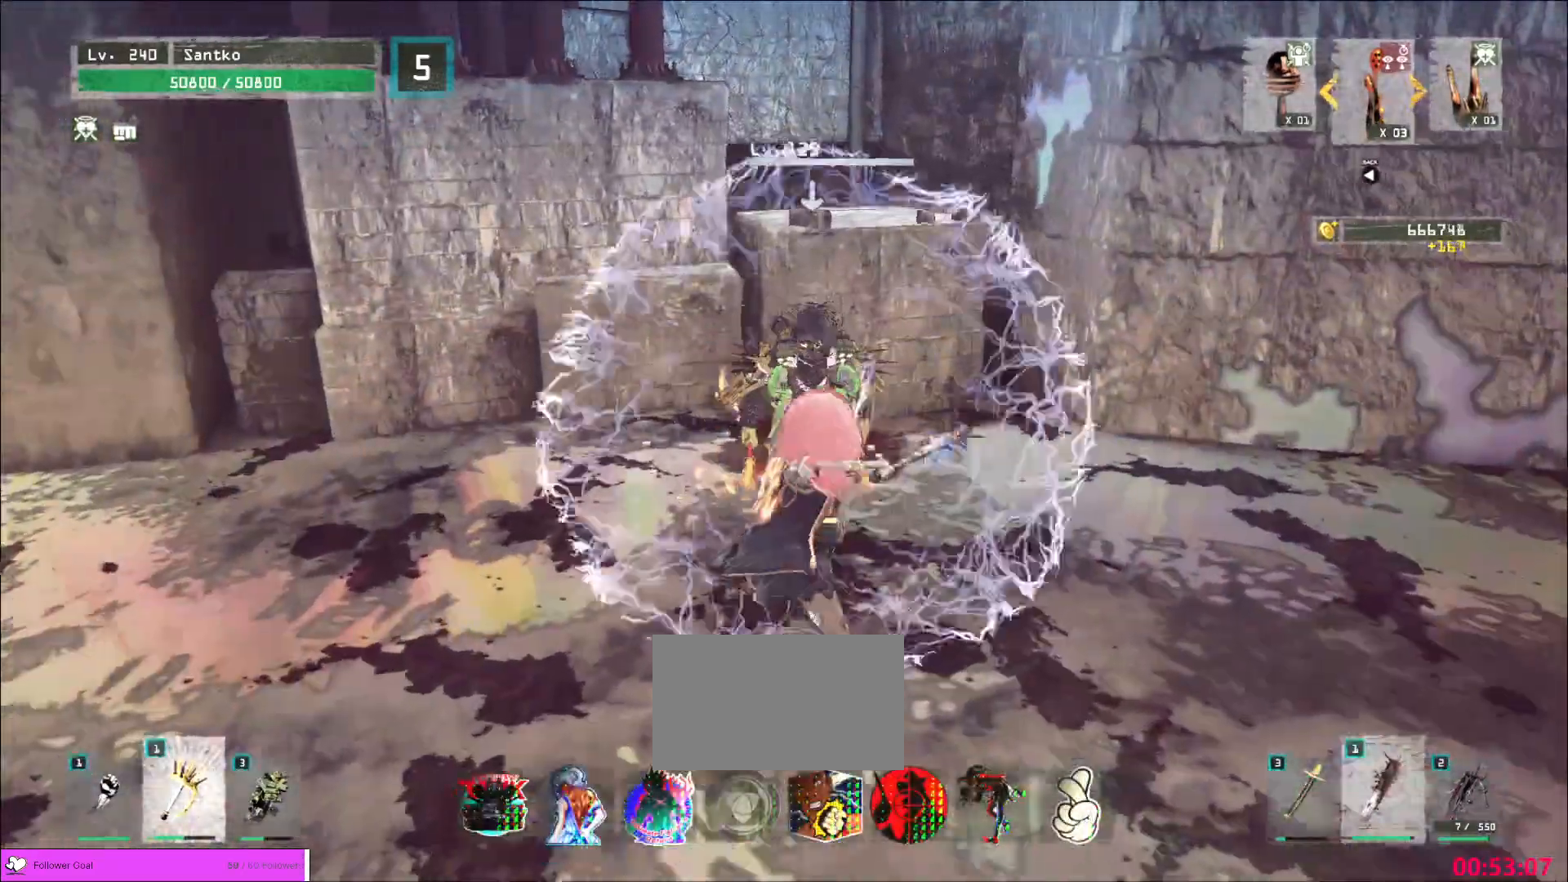
{"keys": [], "mouse": [], "events": [[120, "mouse_left", "down"], [240, "mouse_left", "up"], [440, "shift", "up"]]}
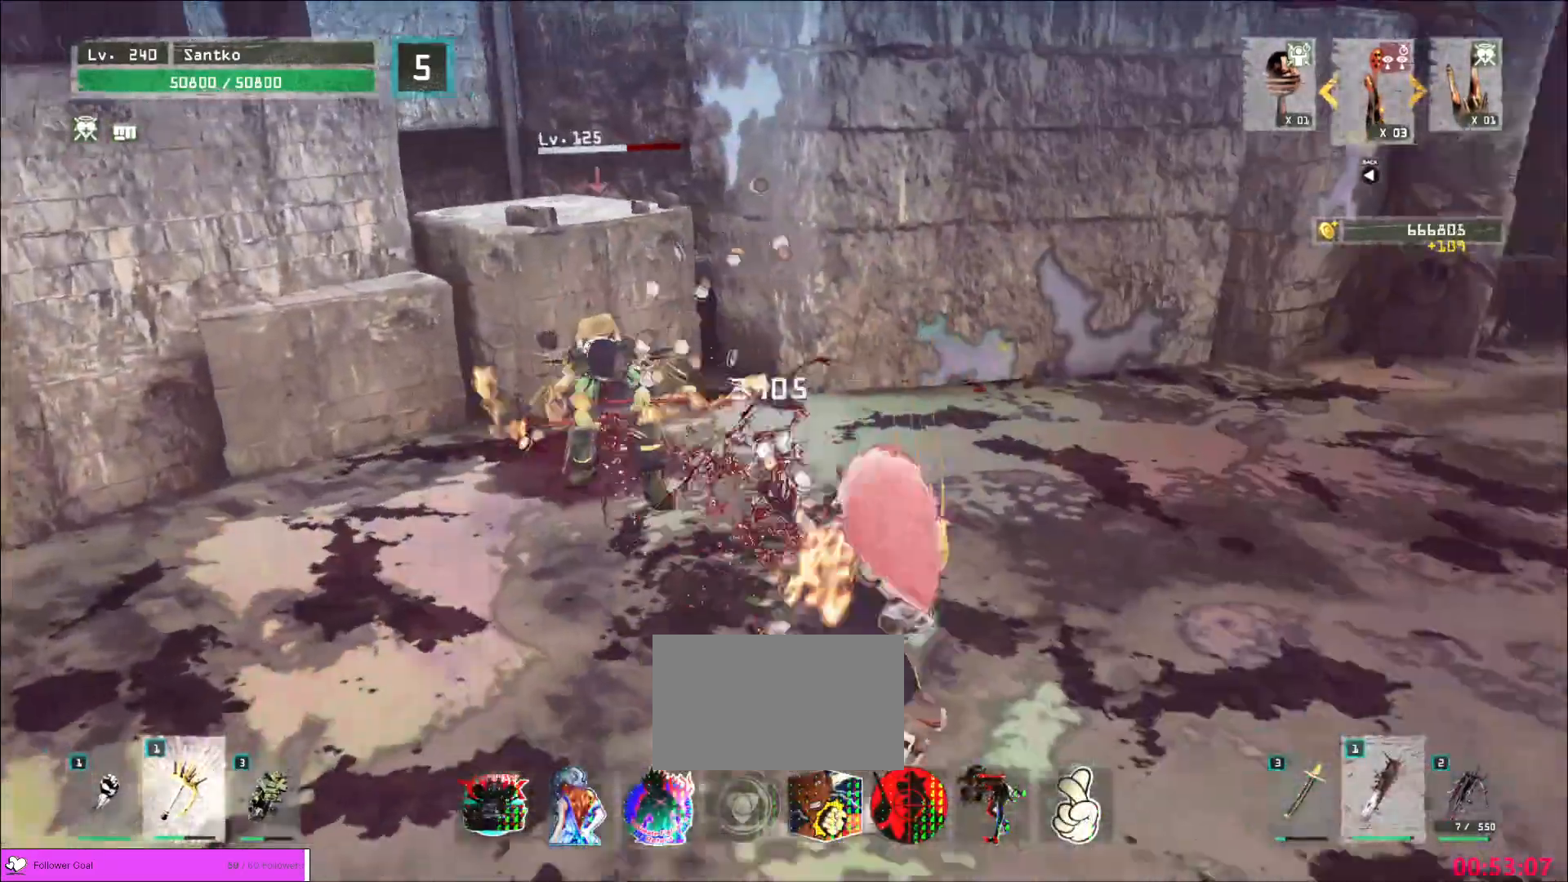
{"keys": [], "mouse": ["wheel"], "events": [[240, "q", "down"], [320, "q", "up"], [360, "mouse_wheel", "down"]]}
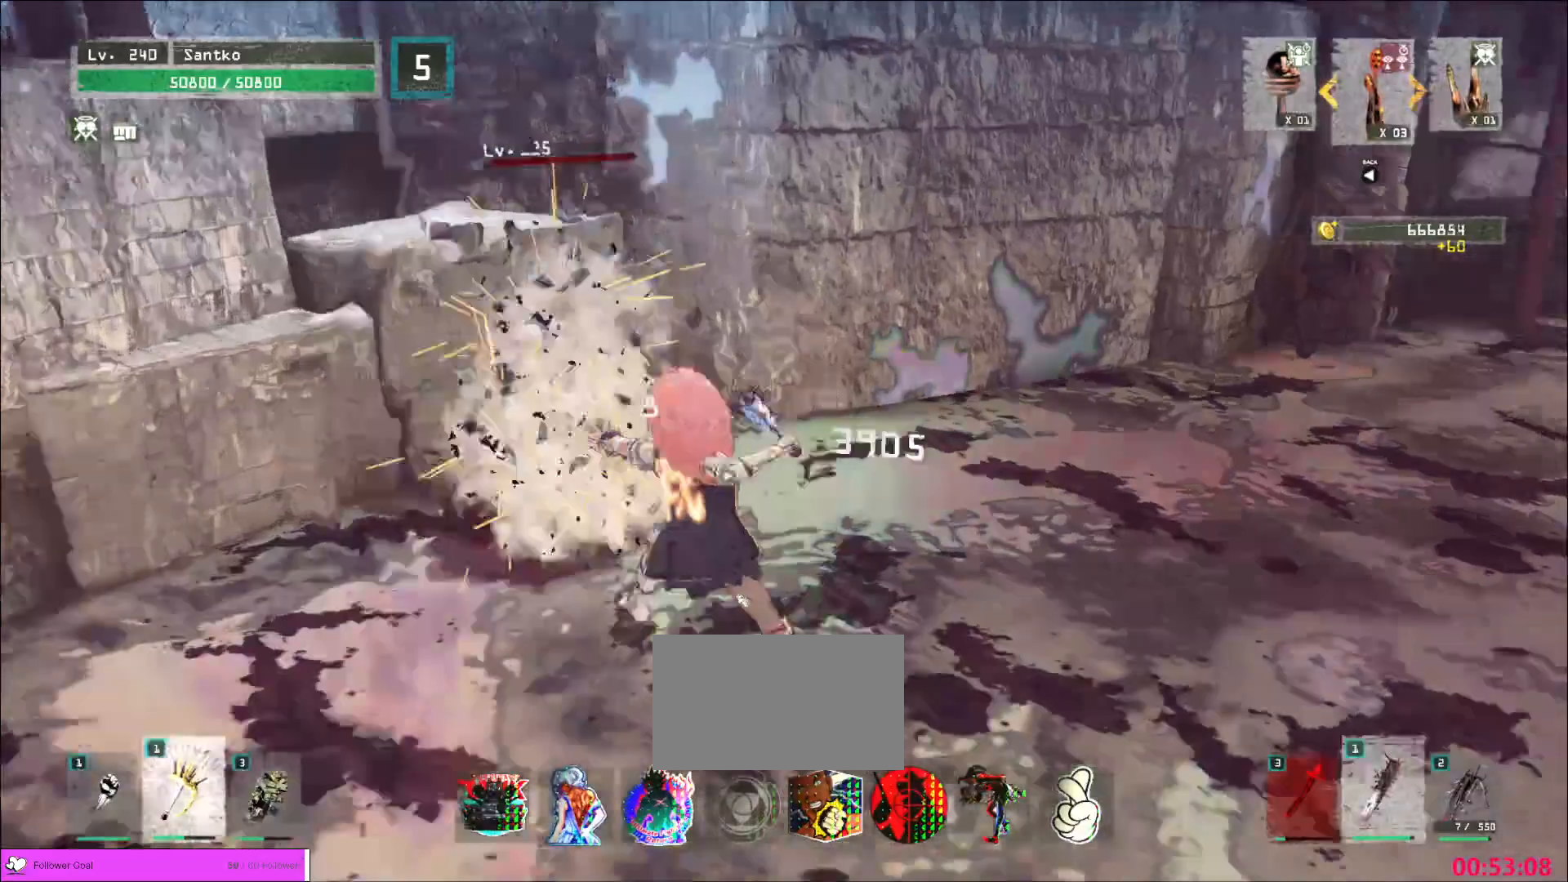
{"keys": [], "mouse": ["wheel"], "events": []}
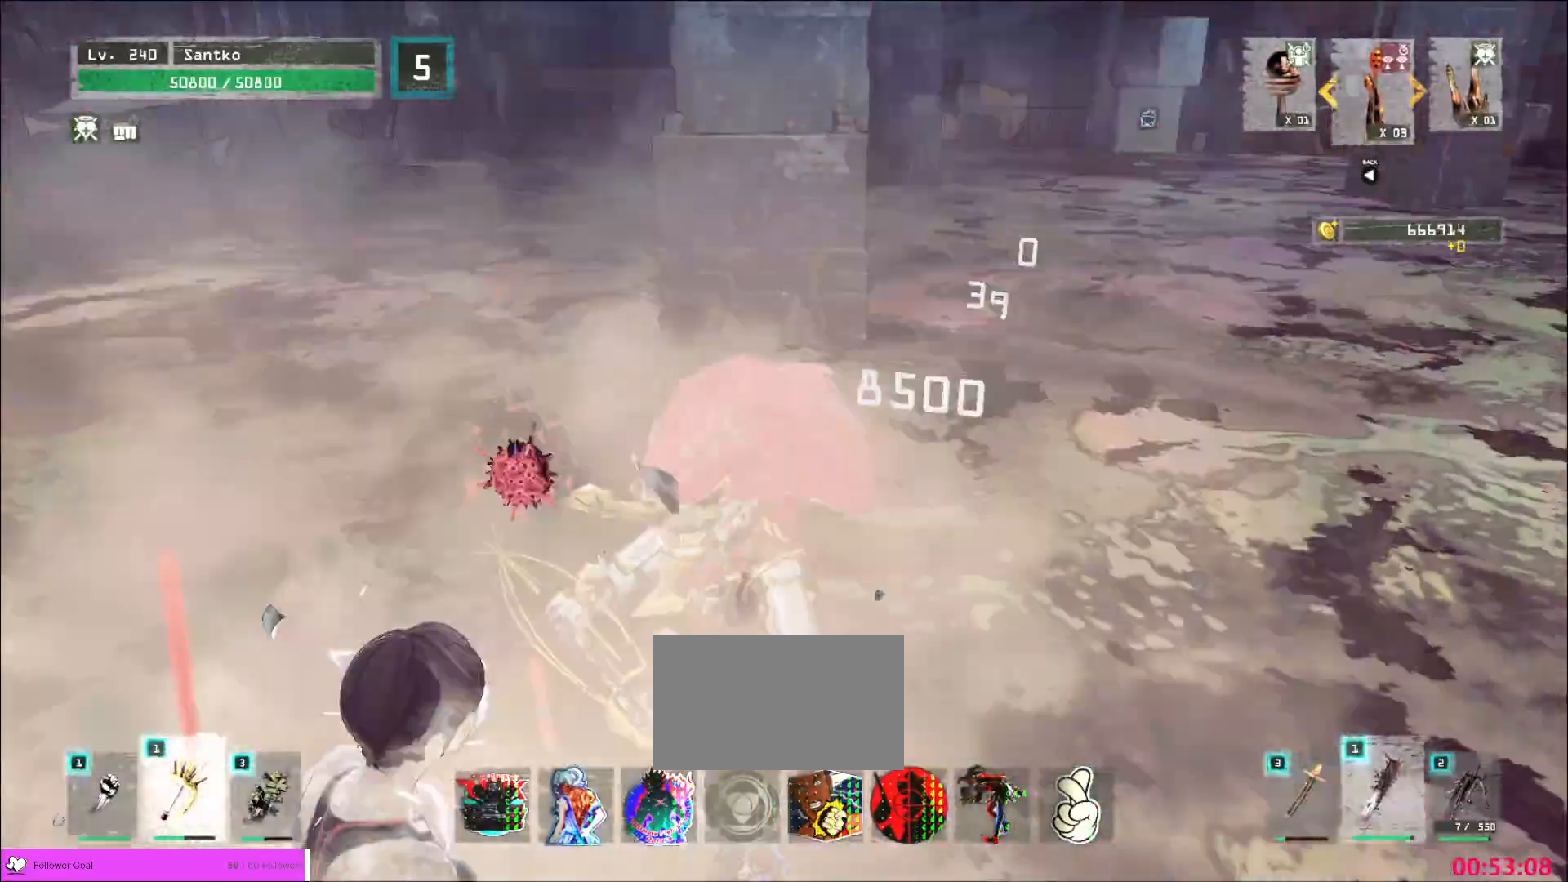
{"keys": ["d", "w"], "mouse": [], "events": [[80, "mouse_wheel", "up"], [80, "w", "down"], [160, "ctrl", "down"], [240, "ctrl", "up"], [440, "d", "down"]]}
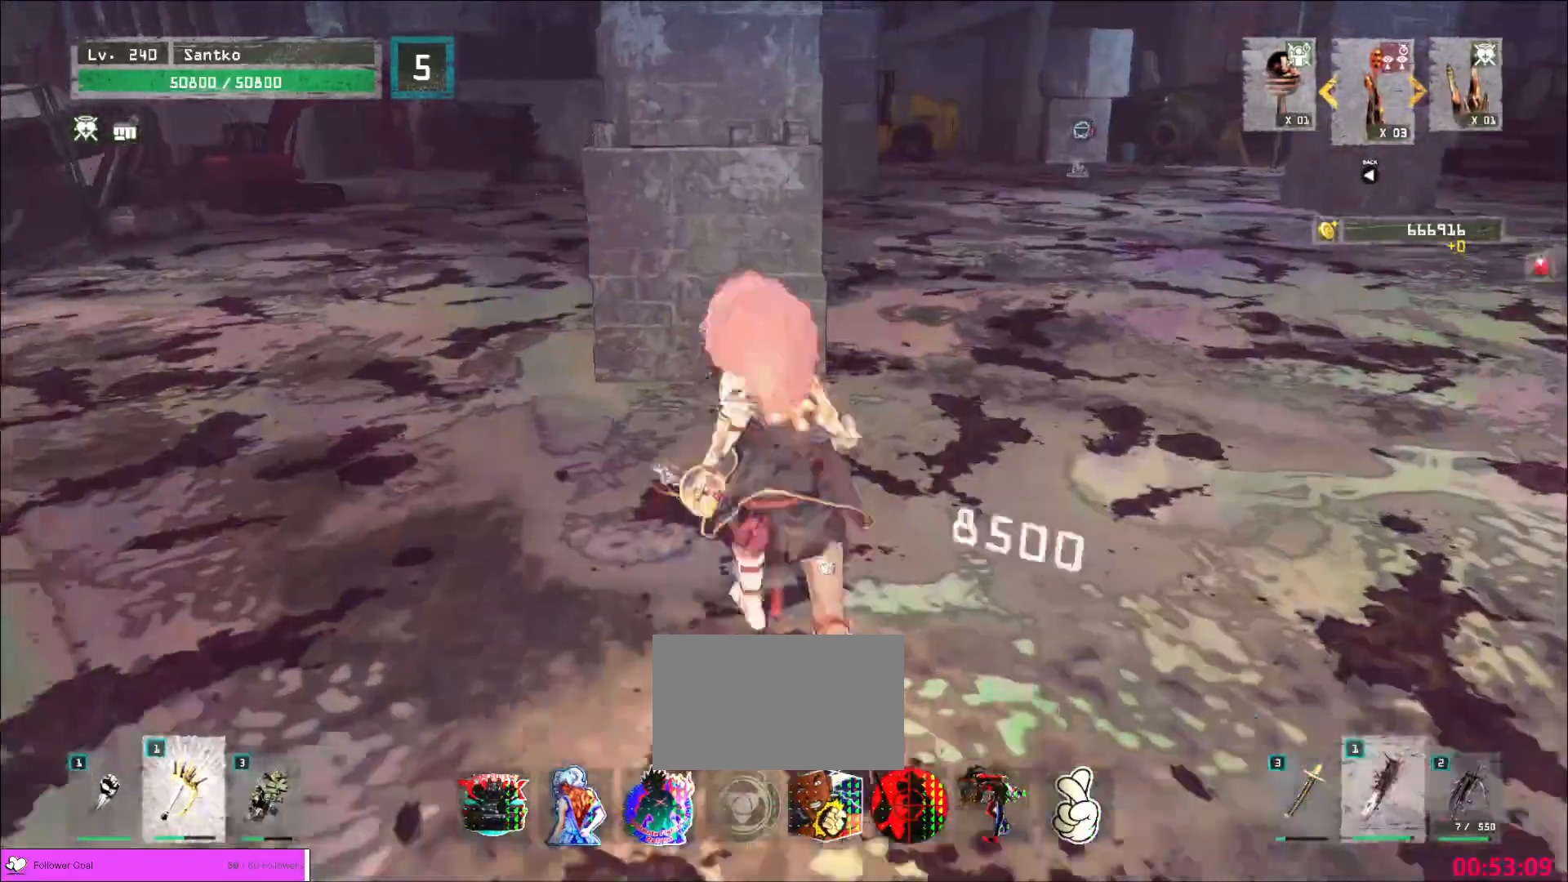
{"keys": ["w"], "mouse": [], "events": [[200, "d", "up"]]}
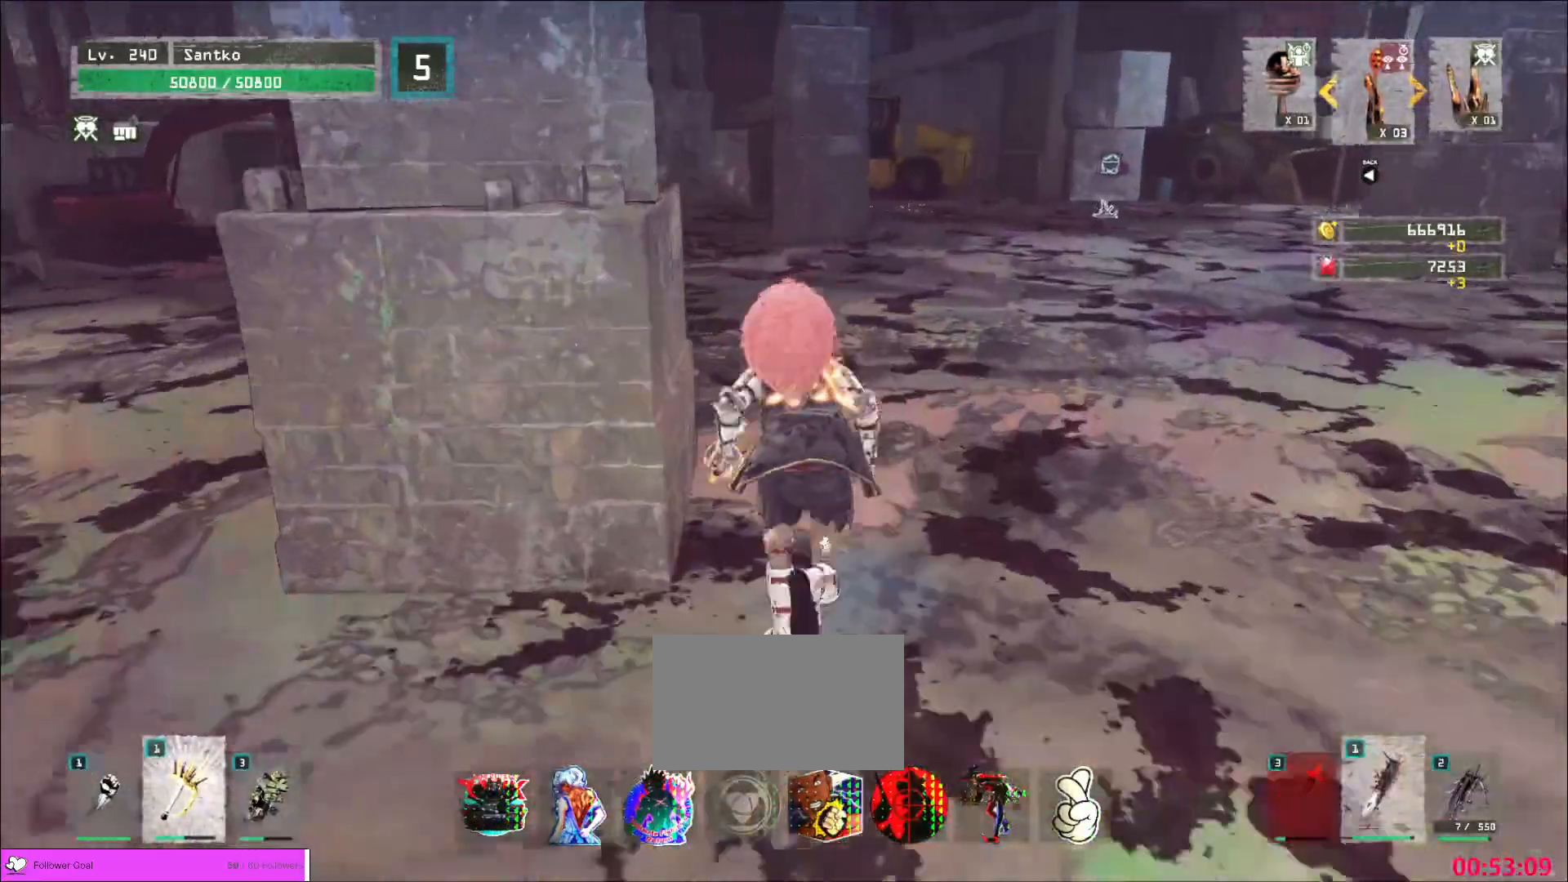
{"keys": ["w"], "mouse": [], "events": []}
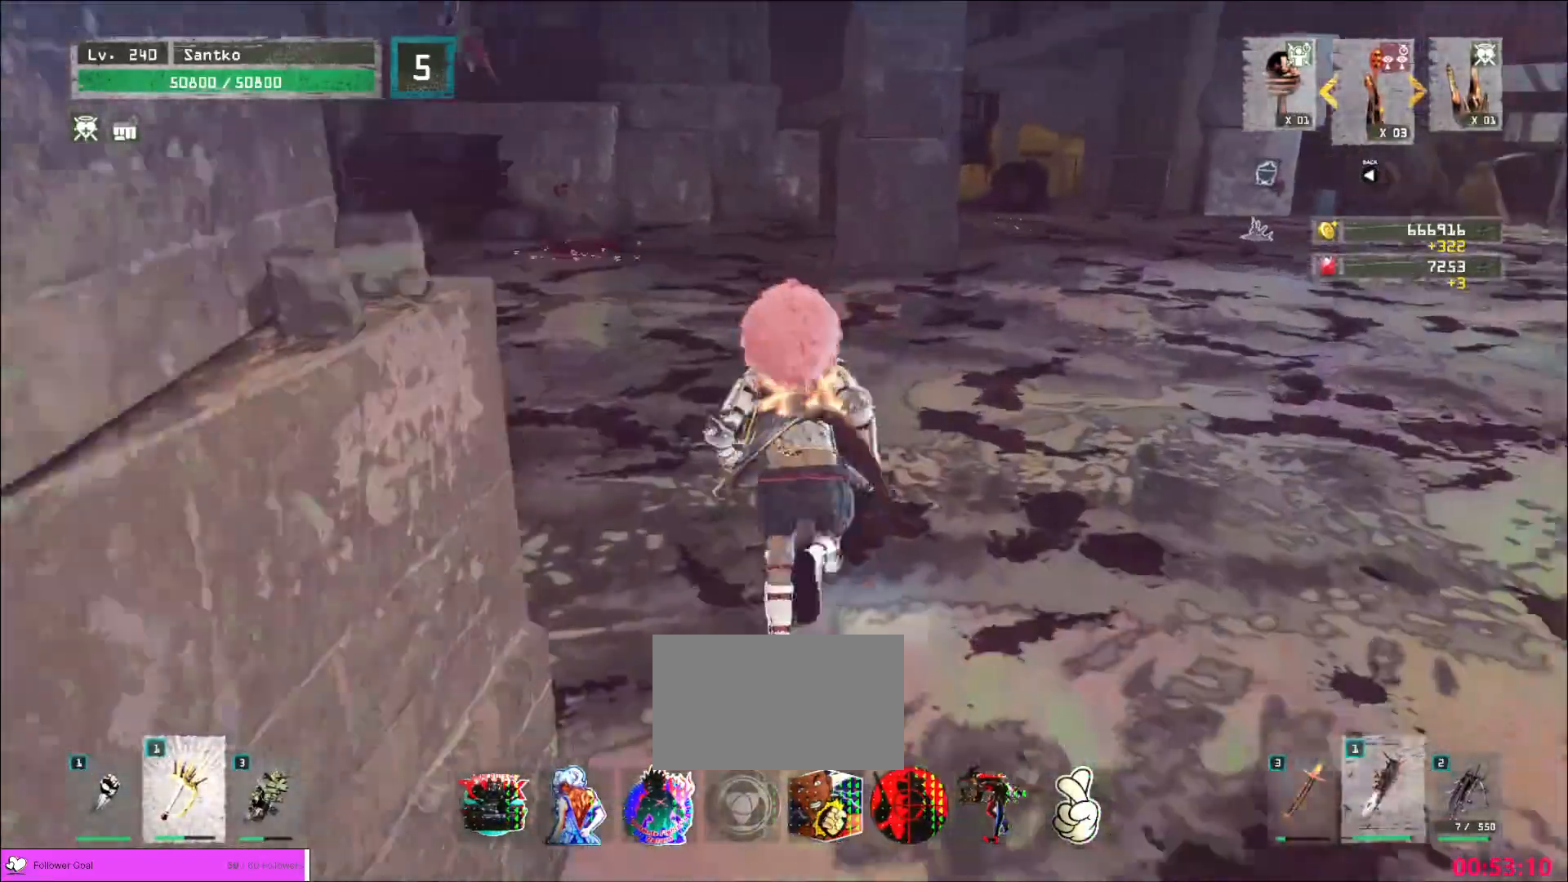
{"keys": ["w"], "mouse": [], "events": []}
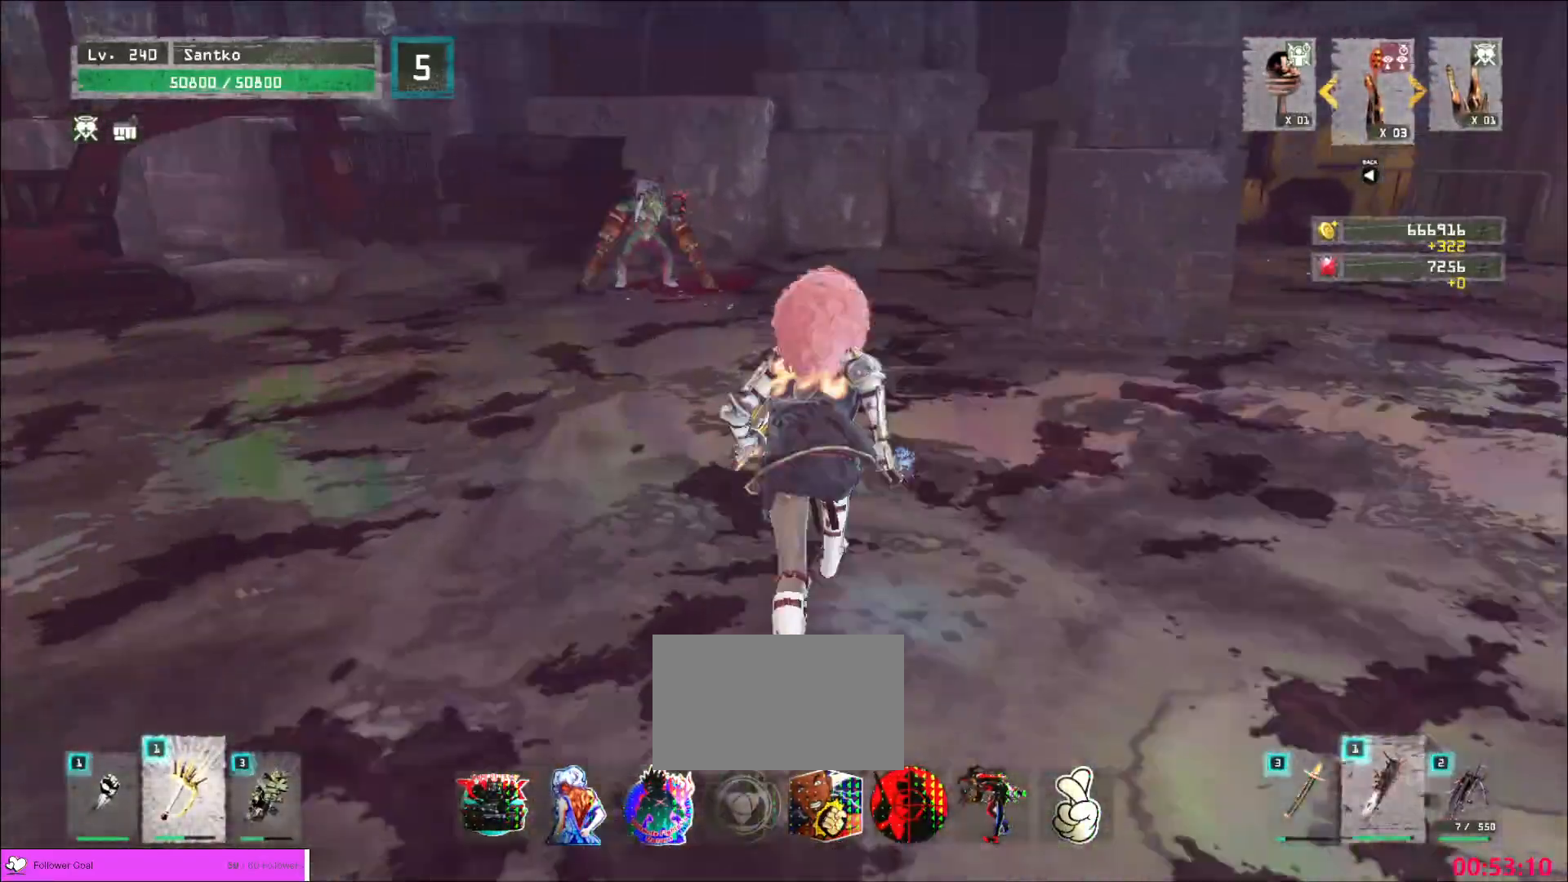
{"keys": ["w"], "mouse": [], "events": []}
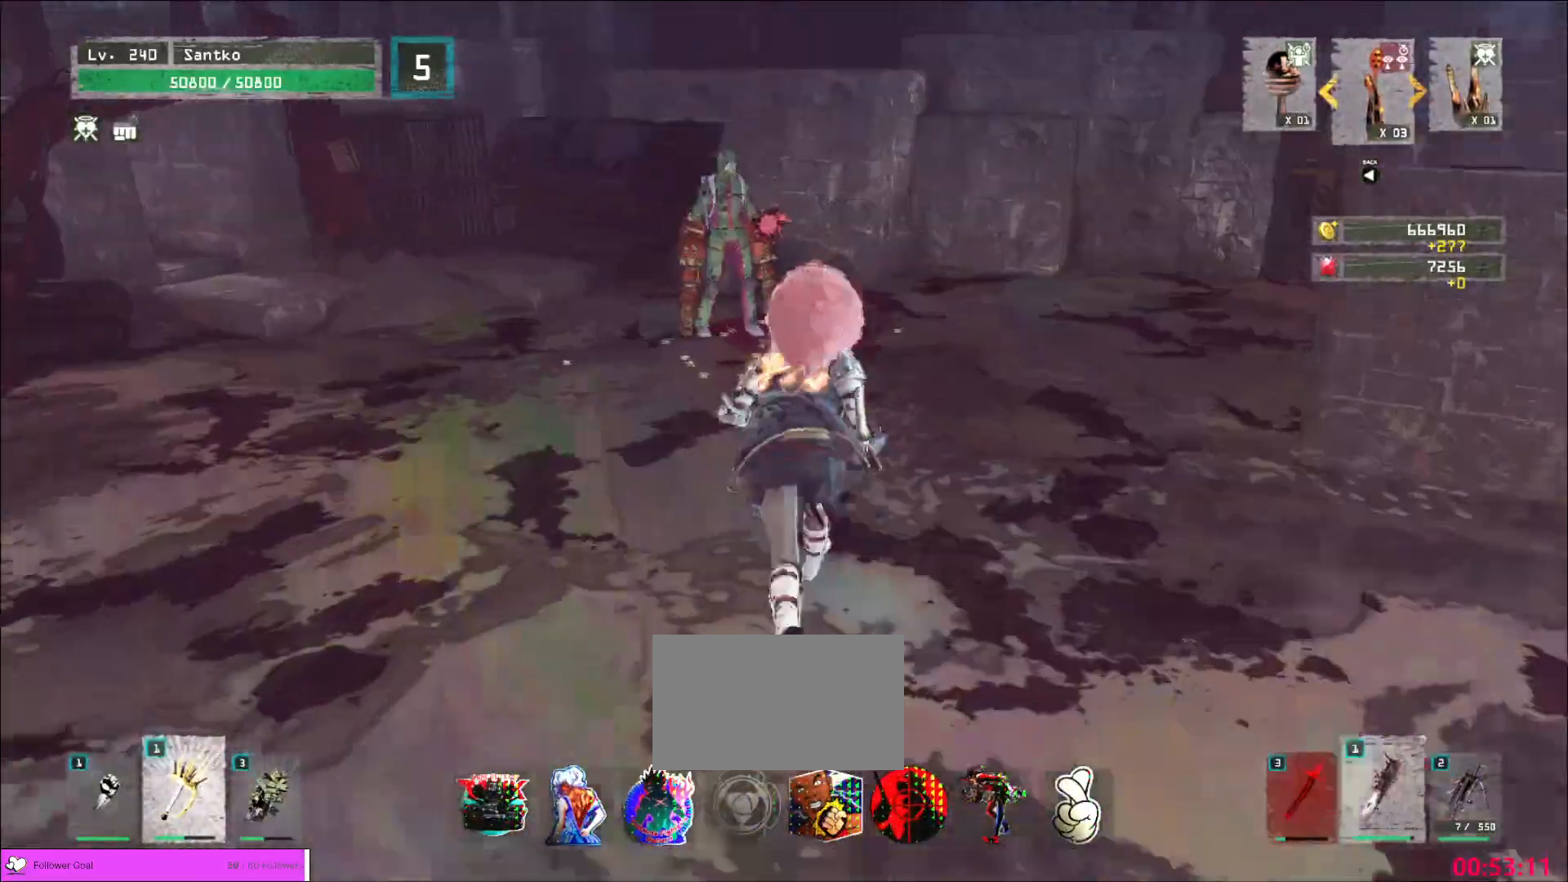
{"keys": ["w"], "mouse": [], "events": [[120, "mouse_left", "down"], [160, "q", "down"], [200, "mouse_left", "up"], [240, "q", "up"]]}
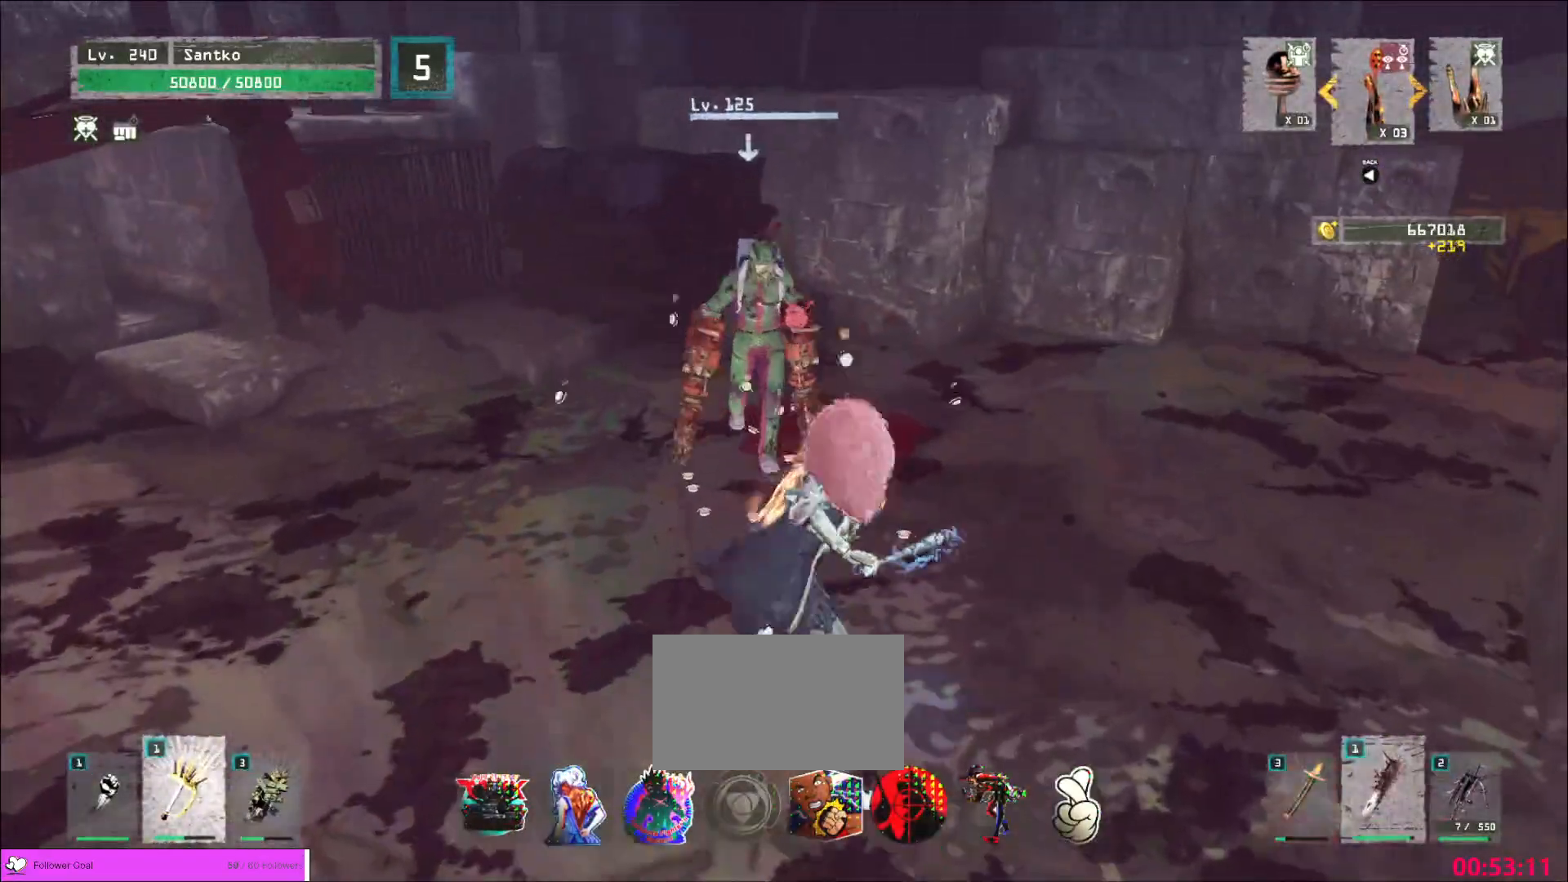
{"keys": ["w"], "mouse": ["left"], "events": [[440, "mouse_left", "down"]]}
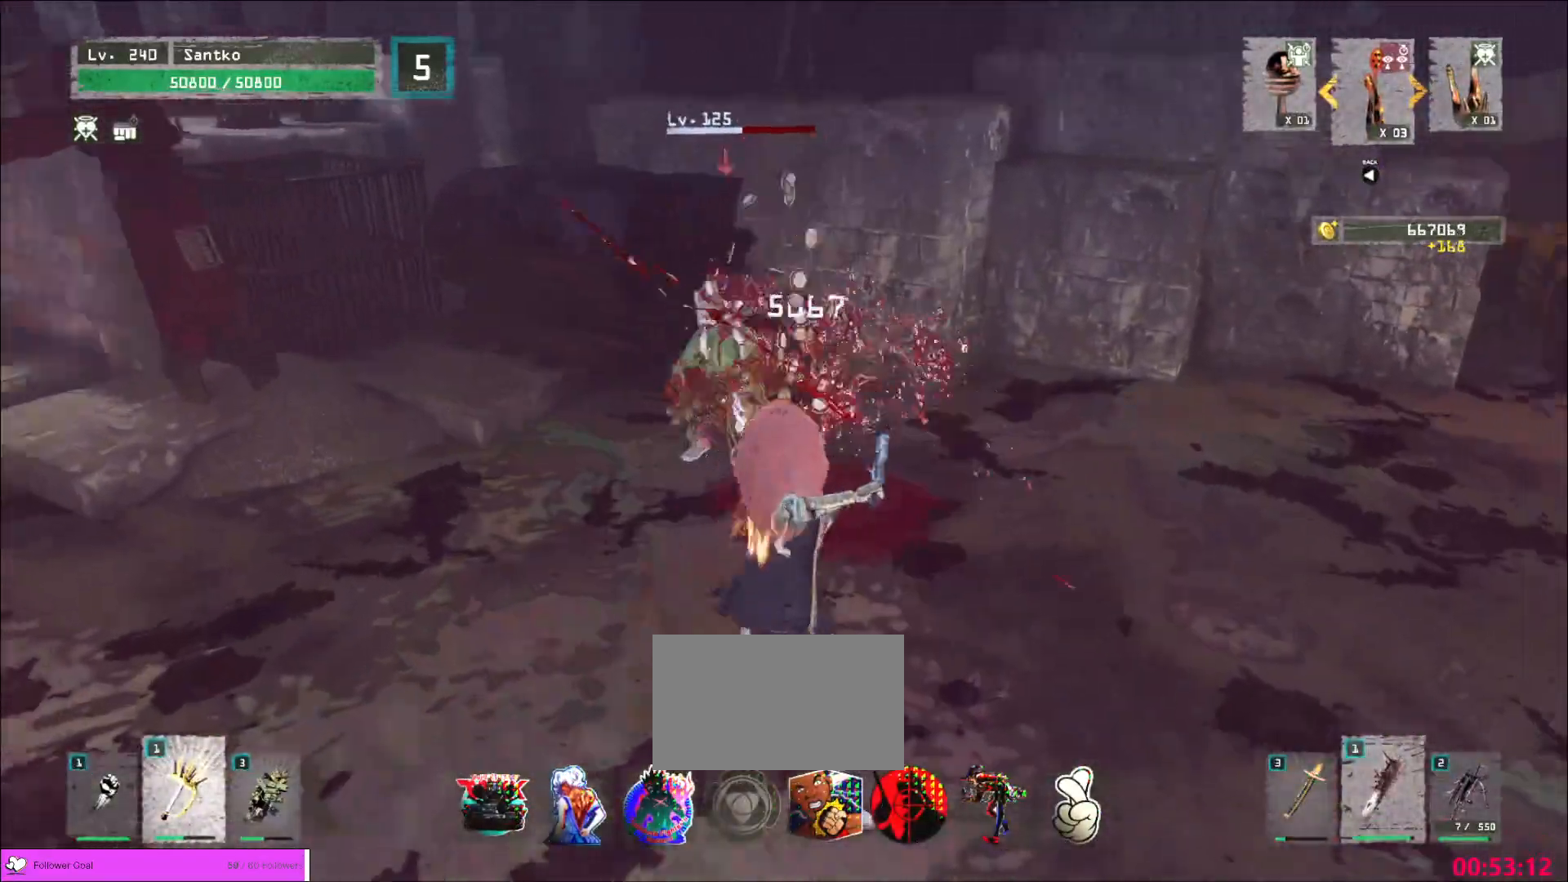
{"keys": ["shift", "w"], "mouse": [], "events": [[120, "mouse_left", "up"], [520, "shift", "down"]]}
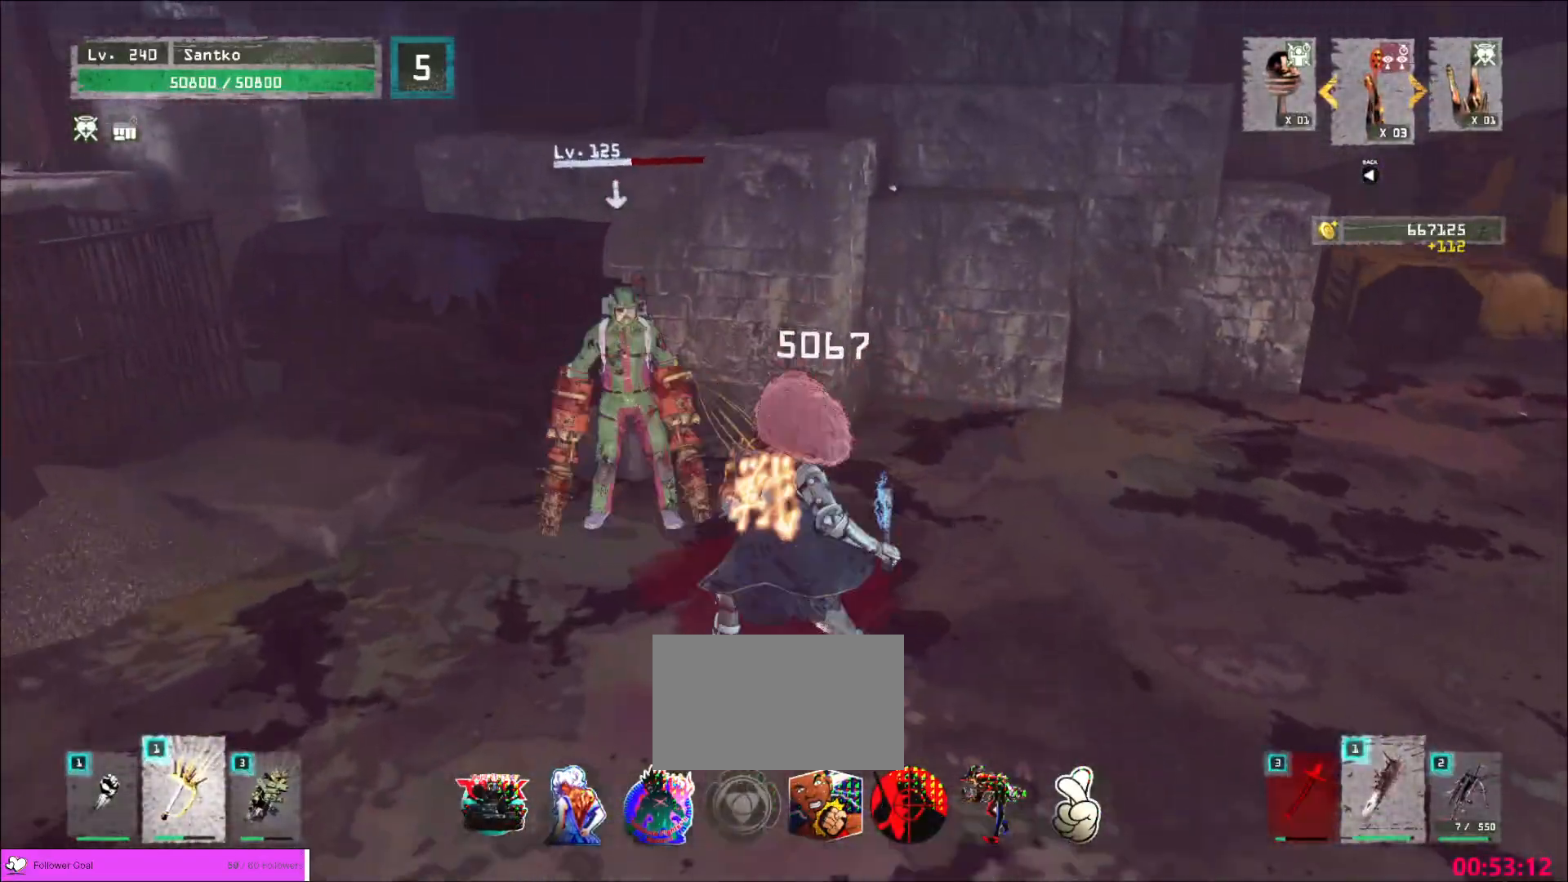
{"keys": ["shift"], "mouse": [], "events": [[80, "w", "up"], [200, "mouse_left", "down"], [240, "mouse_left", "up"]]}
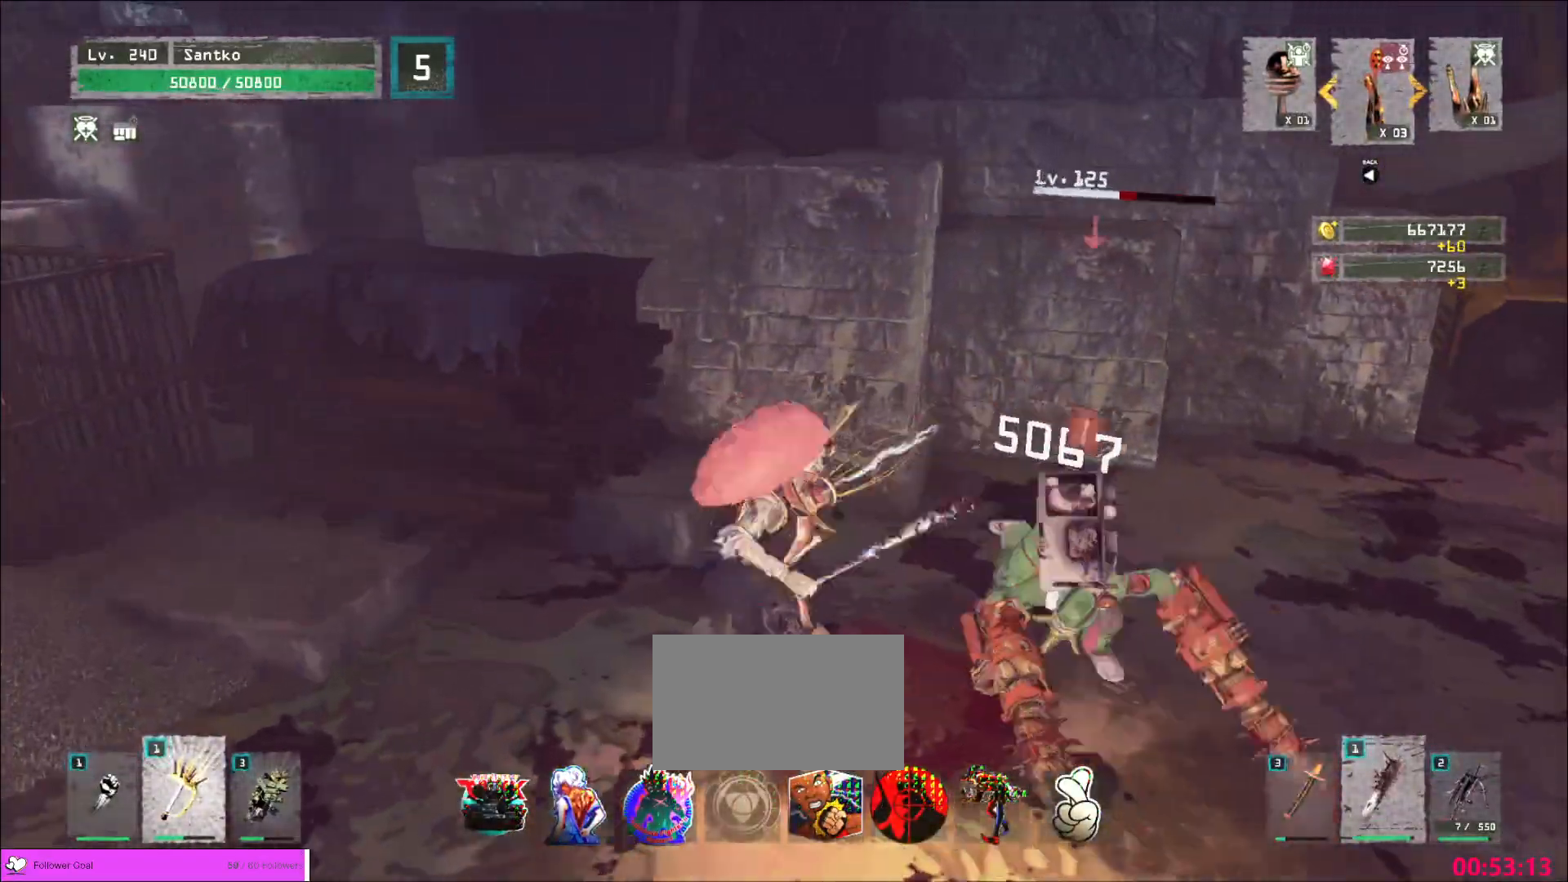
{"keys": [], "mouse": ["wheel"], "events": [[200, "shift", "up"], [360, "q", "down"], [440, "q", "up"], [480, "mouse_wheel", "down"]]}
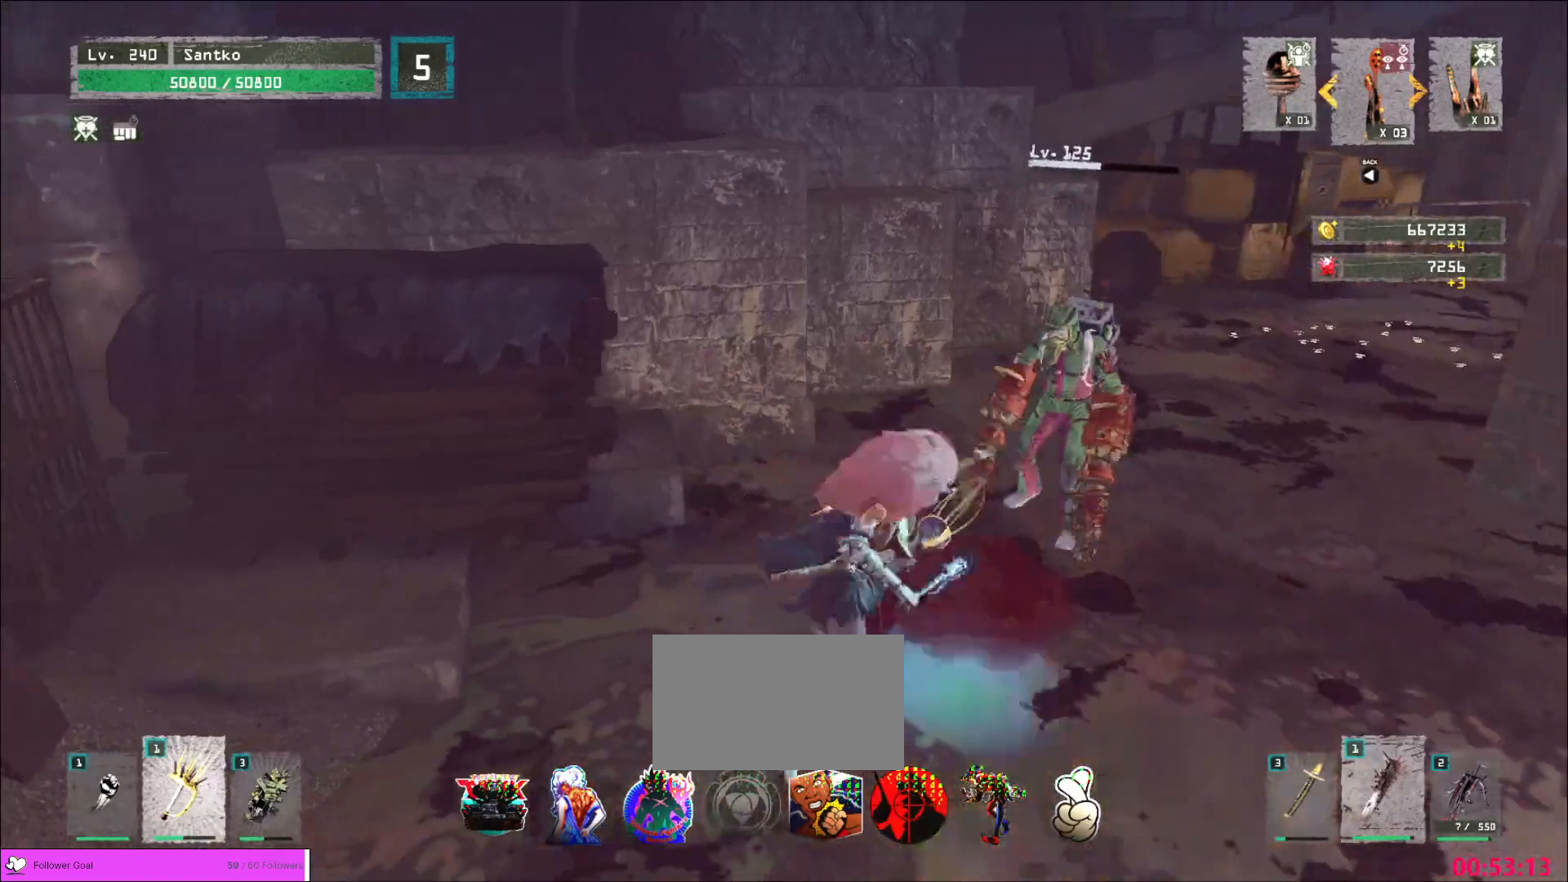
{"keys": [], "mouse": ["wheel"], "events": []}
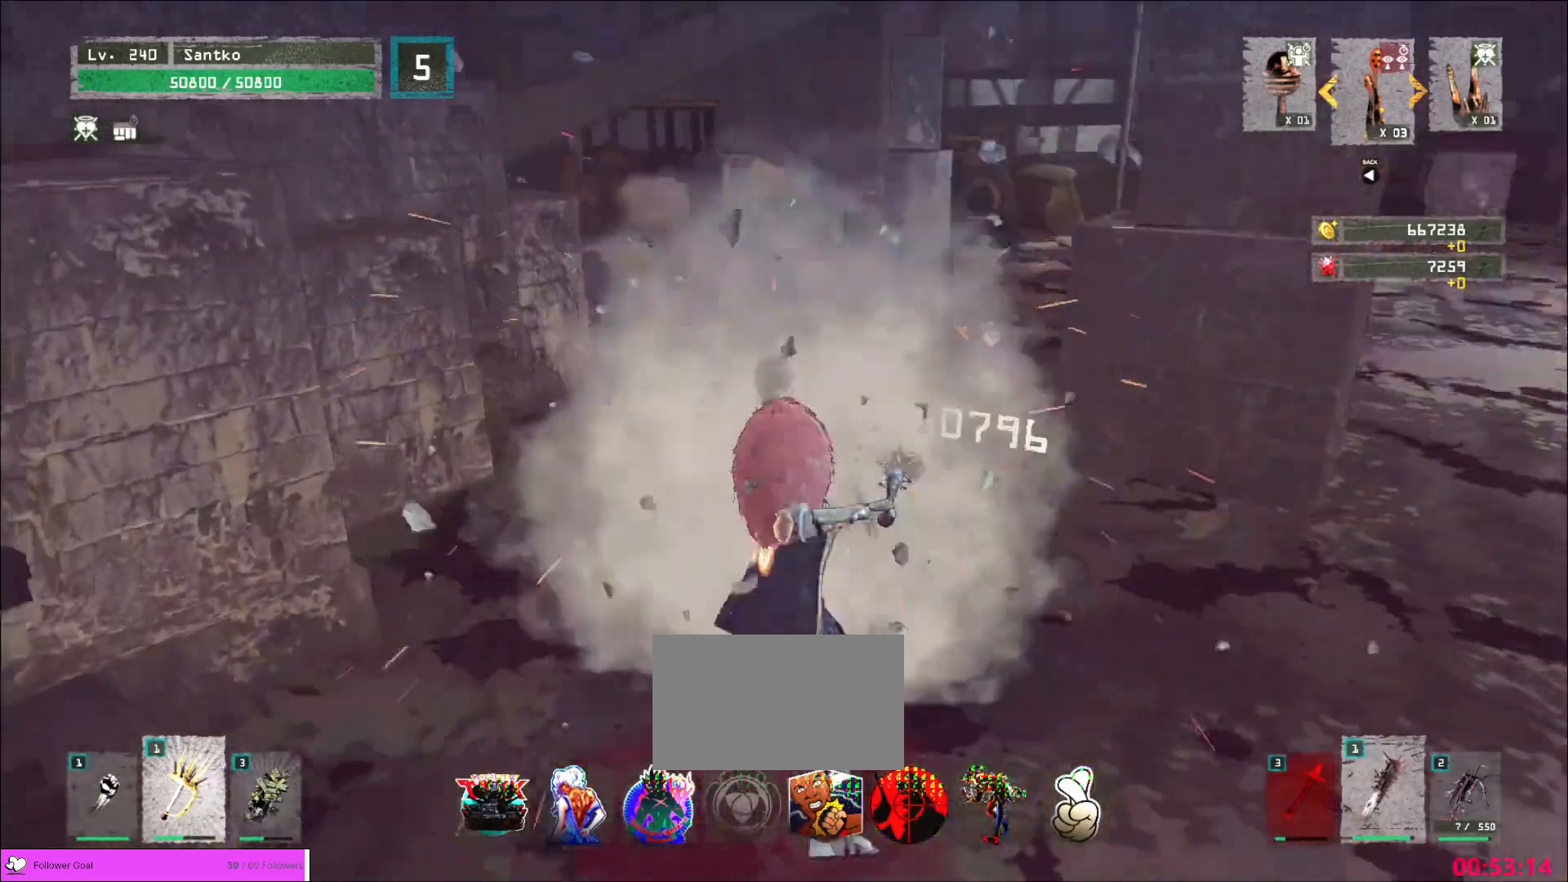
{"keys": ["w"], "mouse": [], "events": [[160, "mouse_wheel", "up"], [200, "w", "down"], [280, "ctrl", "down"], [400, "ctrl", "up"]]}